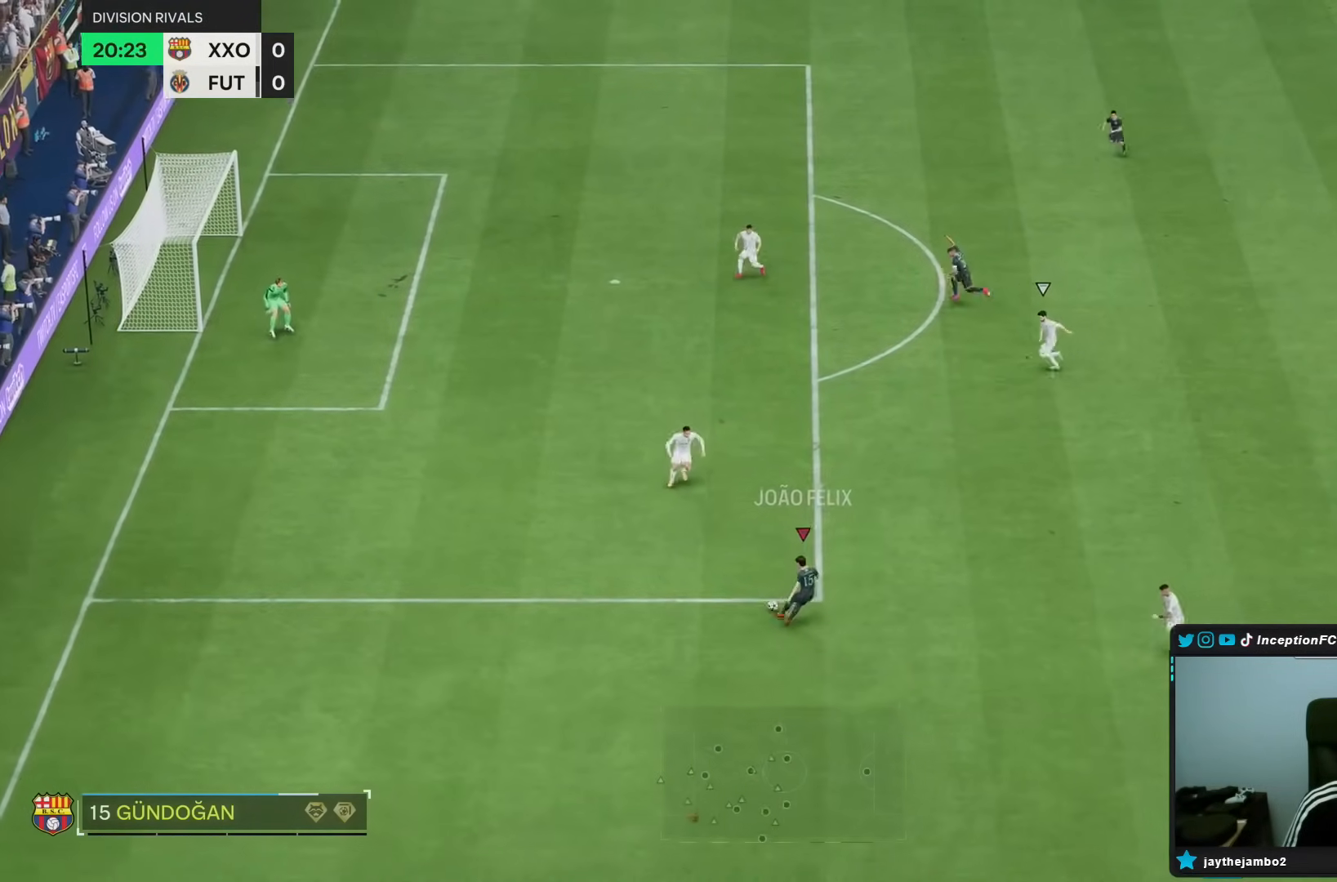
Gameplay with a controller (PlayStation layout); each line is a JSON object with the inputs held at the frame after it. "events" lists button and stick changes between this image and that frame as [ms after this image, input, new state], when the widget could be followed in between. Not read: L3 R3.
{"buttons": ["R2"], "left_stick": "down-left", "right_stick": "center", "events": [[167, "left_stick", "left"], [200, "R2", "down"], [383, "left_stick", "down-left"]]}
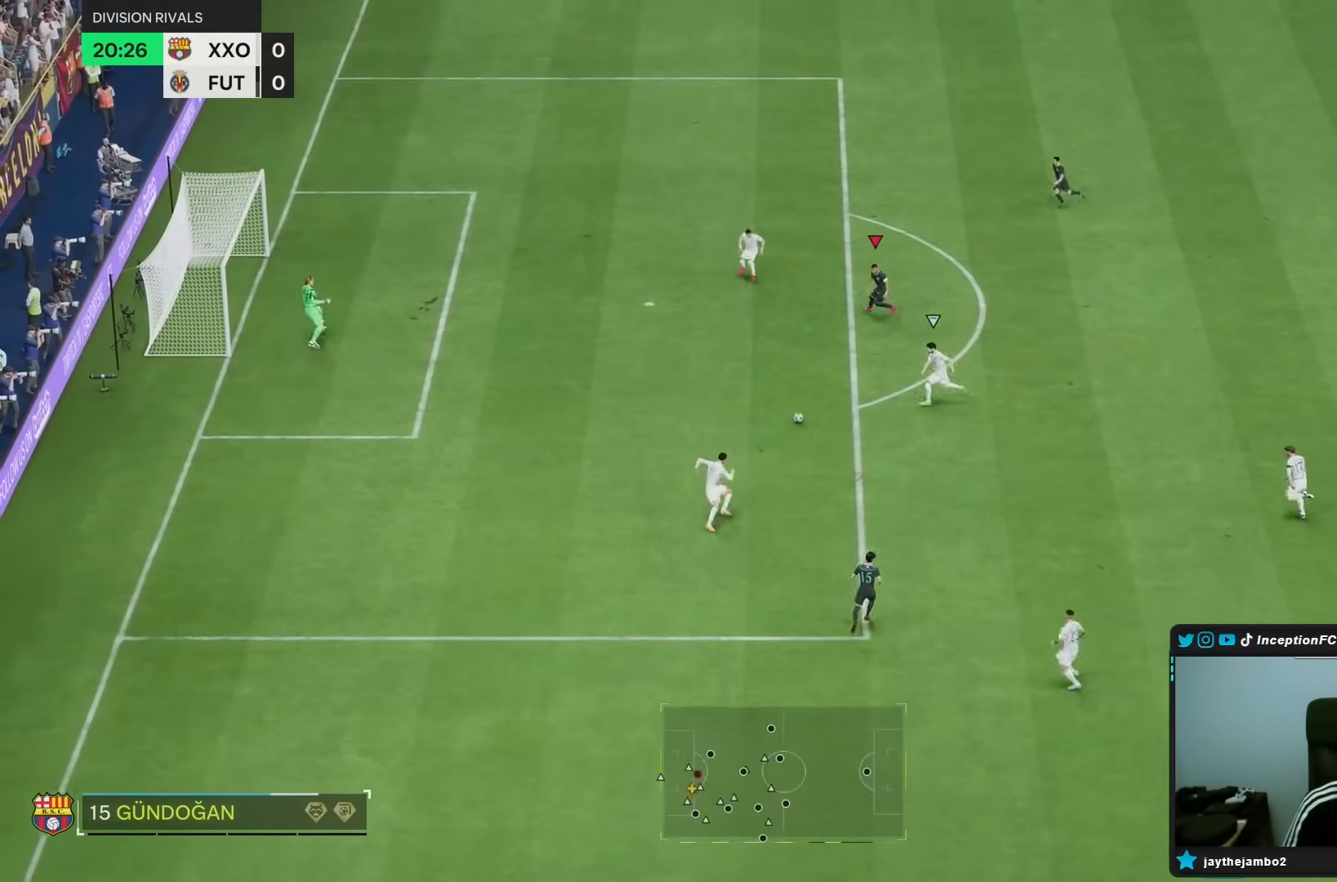
{"buttons": ["CIRCLE"], "left_stick": "down-left", "right_stick": "center", "events": [[33, "R2", "up"], [450, "CIRCLE", "down"]]}
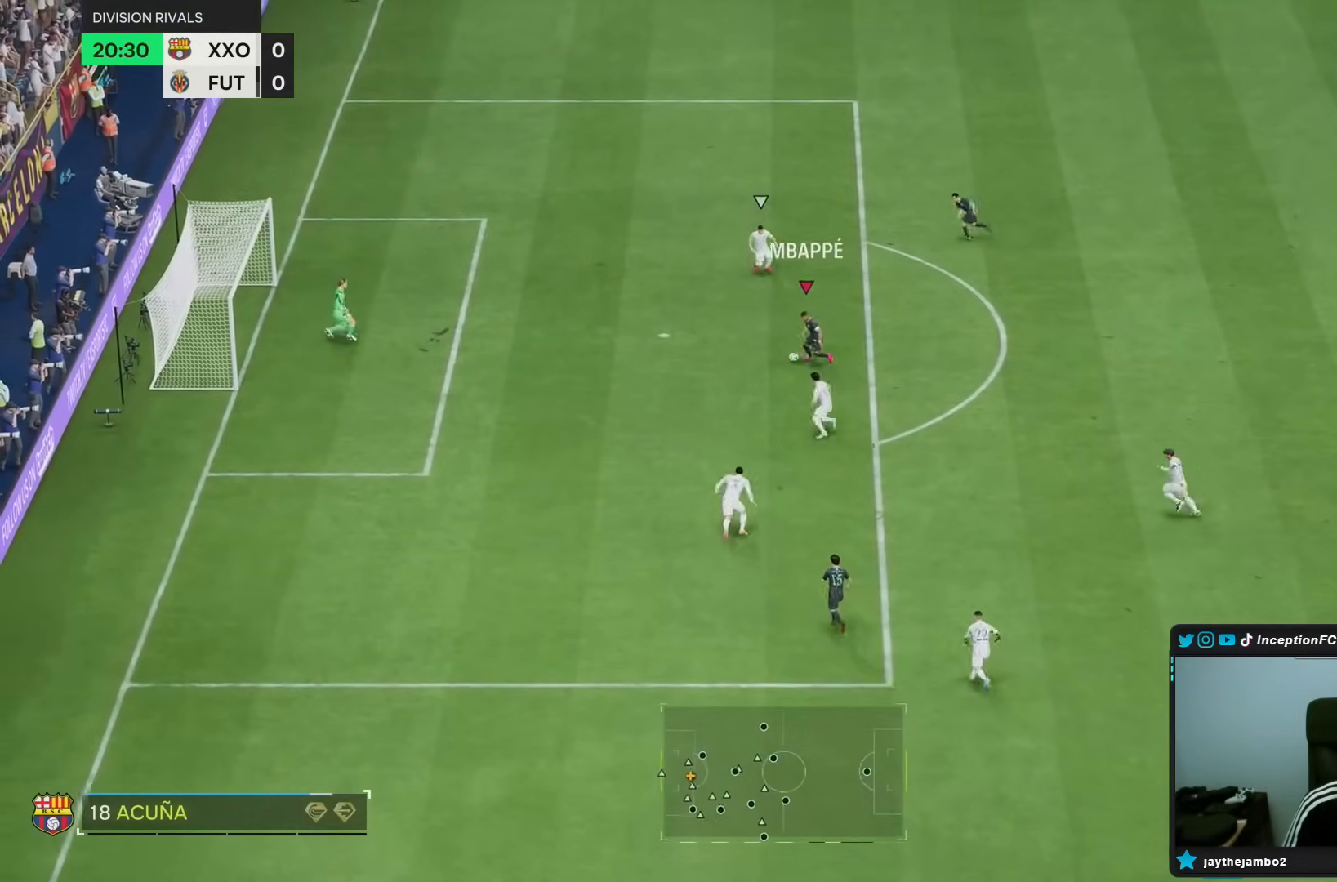
{"buttons": [], "left_stick": "up-right", "right_stick": "center", "events": [[67, "left_stick", "up-right"], [150, "CIRCLE", "up"]]}
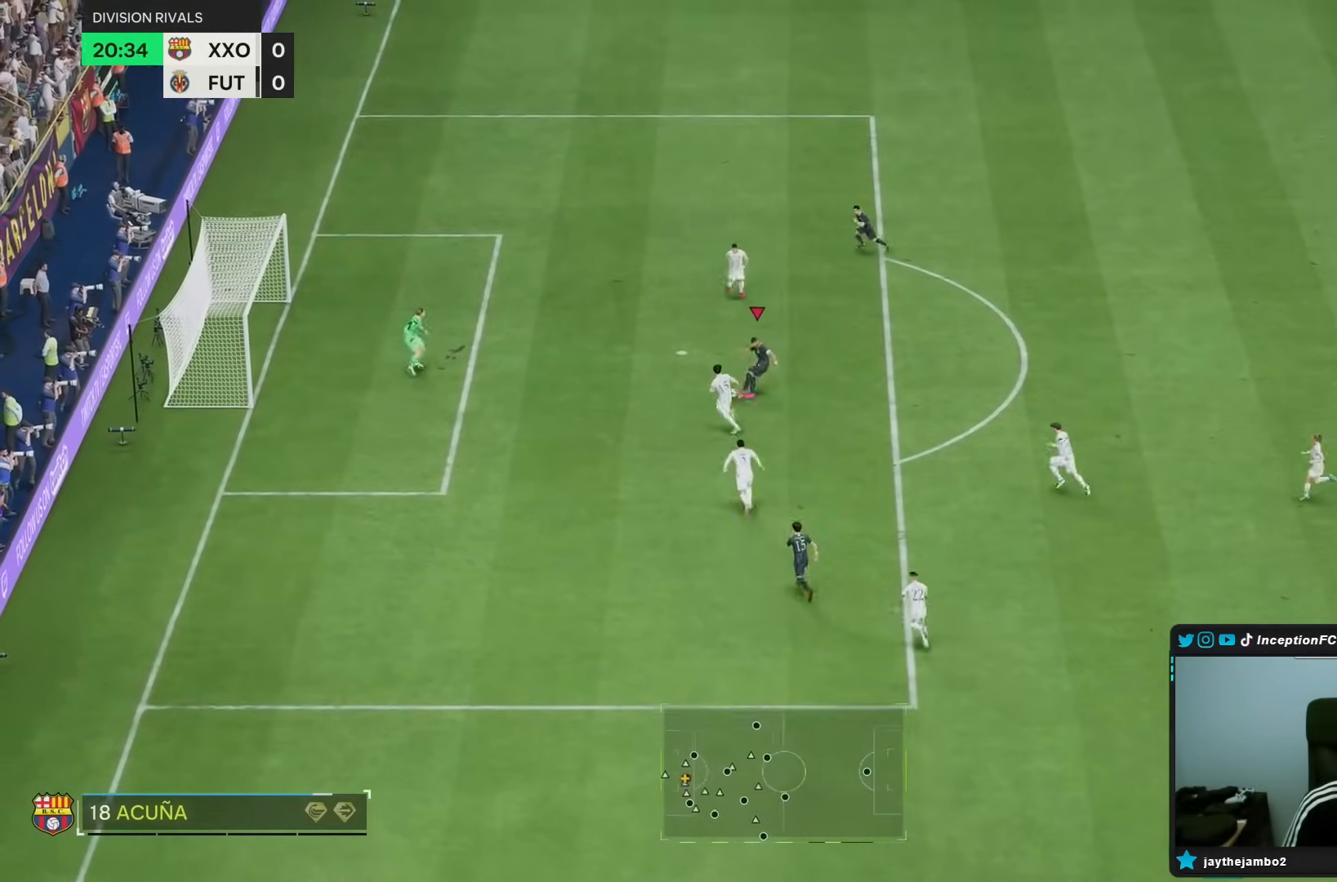
{"buttons": [], "left_stick": "down-left", "right_stick": "center", "events": [[233, "R2", "down"], [283, "left_stick", "down-left"], [383, "R2", "up"]]}
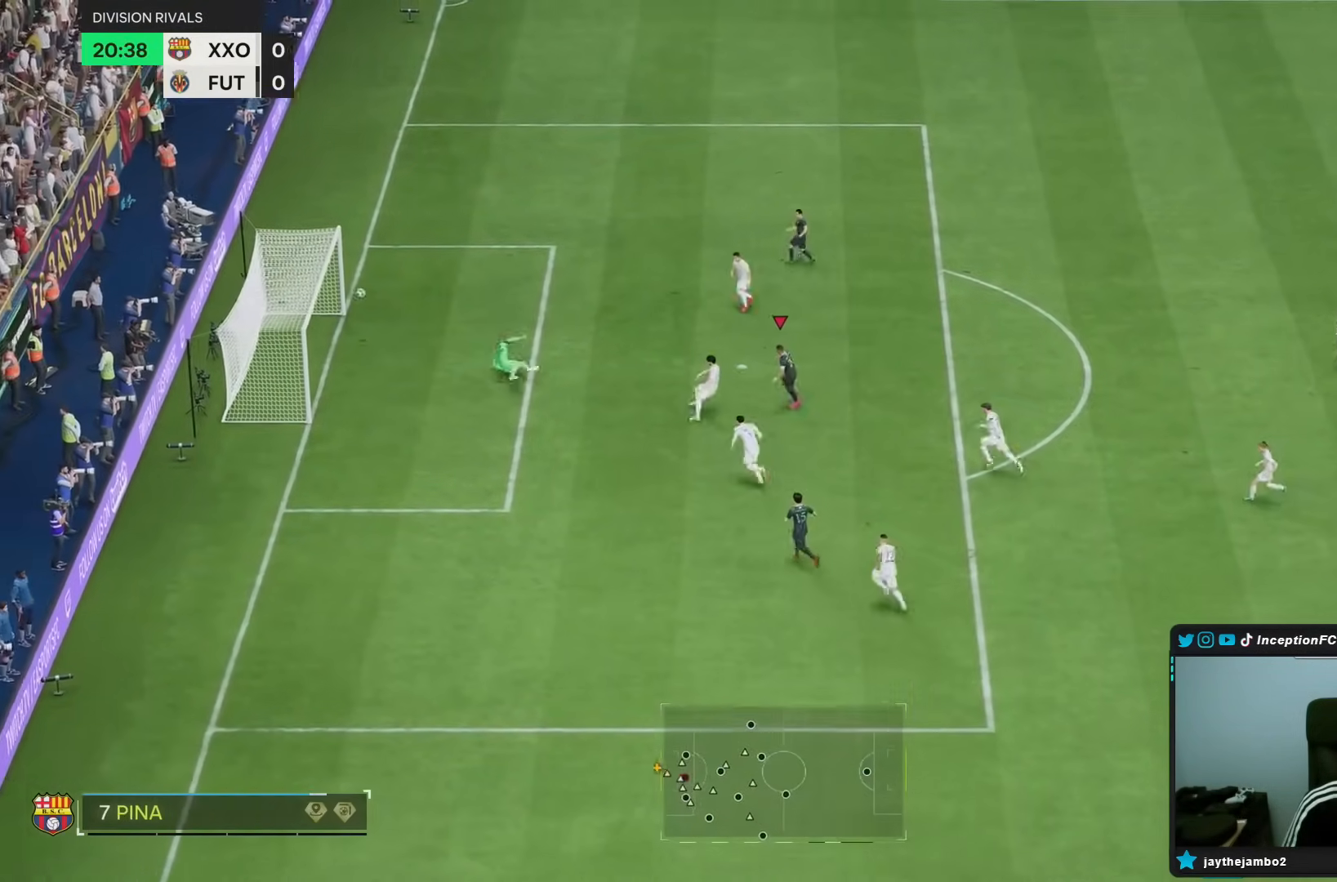
{"buttons": [], "left_stick": "center", "right_stick": "center", "events": [[300, "left_stick", "center"]]}
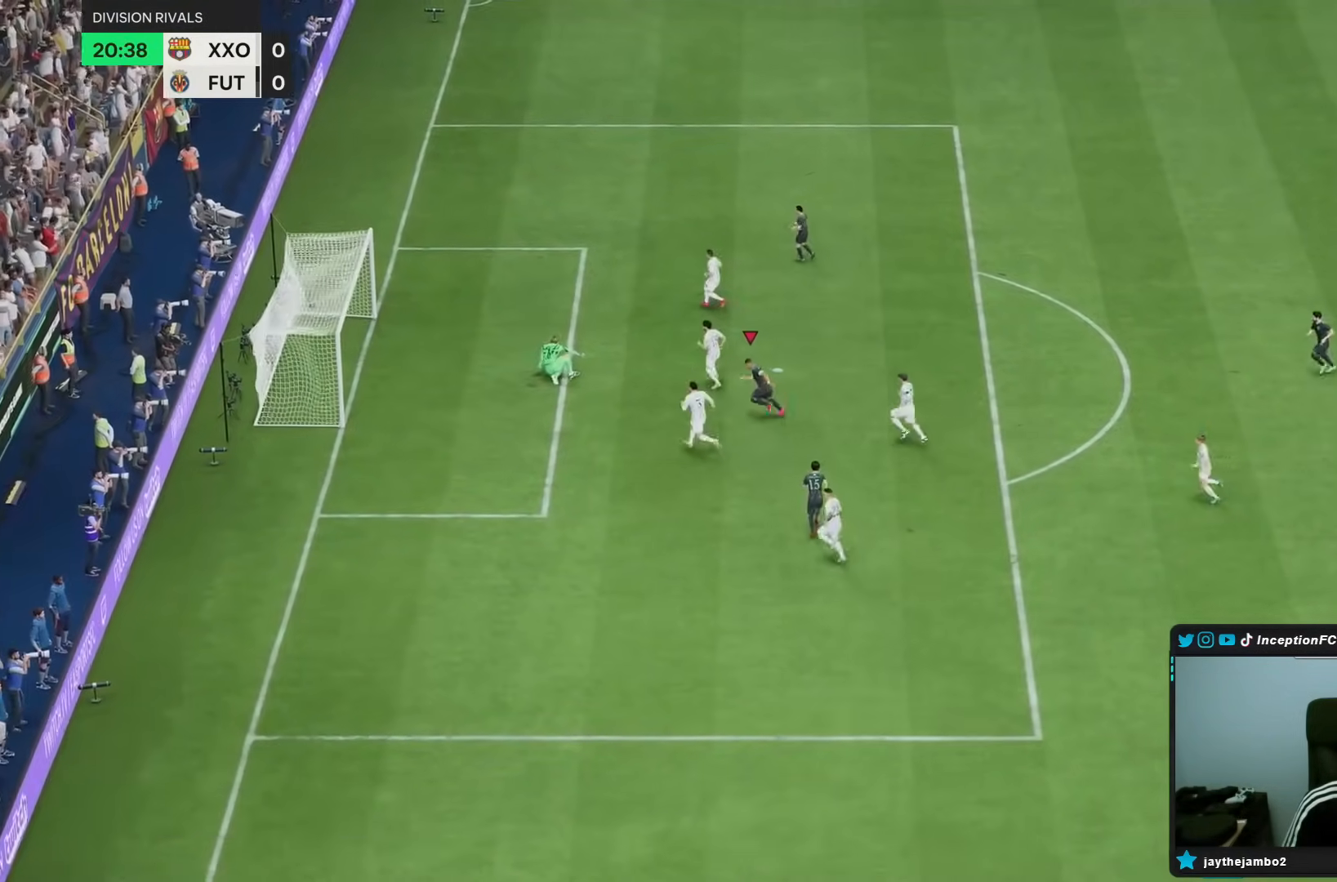
{"buttons": ["R1"], "left_stick": "center", "right_stick": "center", "events": [[400, "R1", "down"]]}
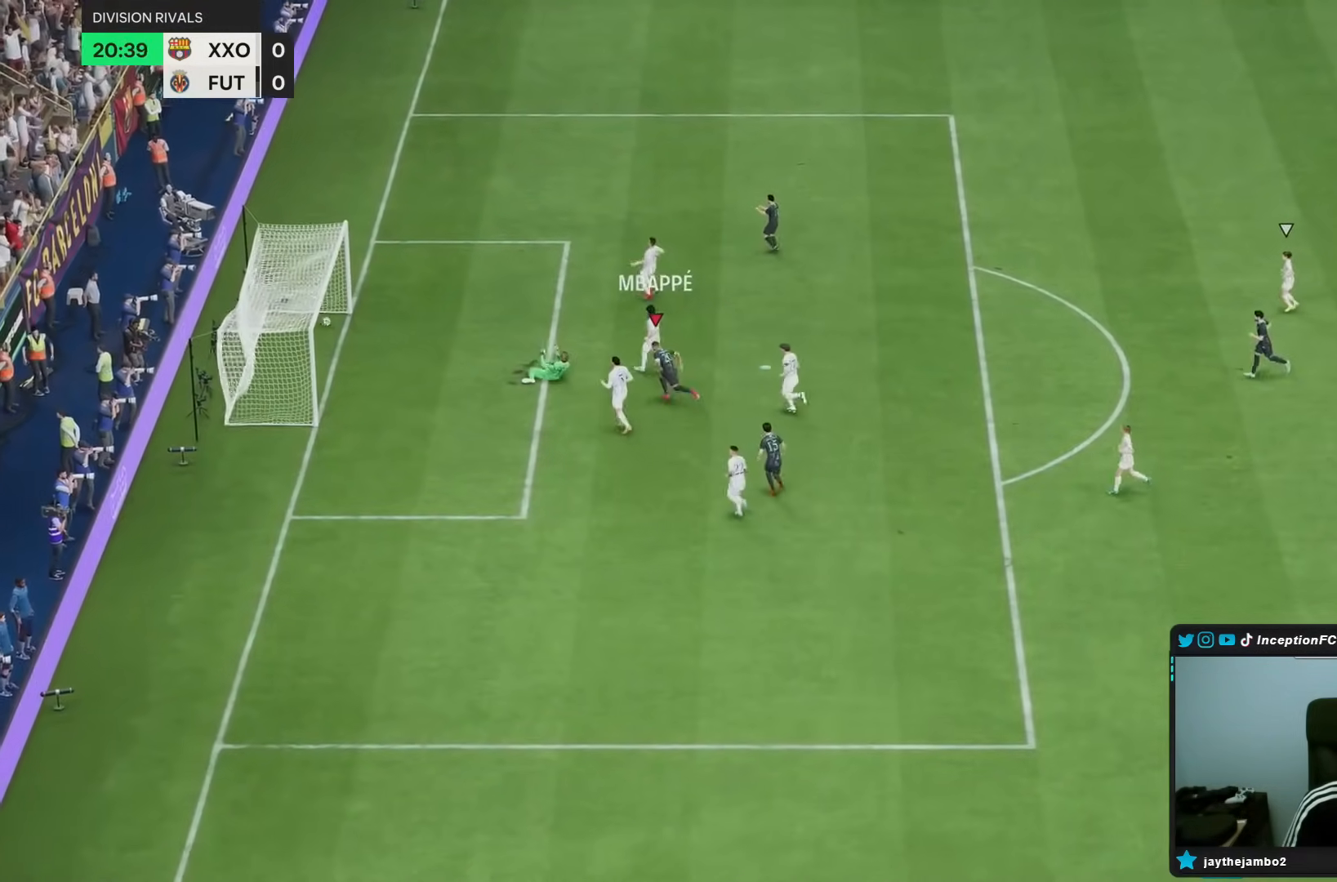
{"buttons": [], "left_stick": "center", "right_stick": "center", "events": [[183, "R1", "up"], [250, "R1", "down"], [317, "R1", "up"], [383, "R1", "down"], [483, "R1", "up"]]}
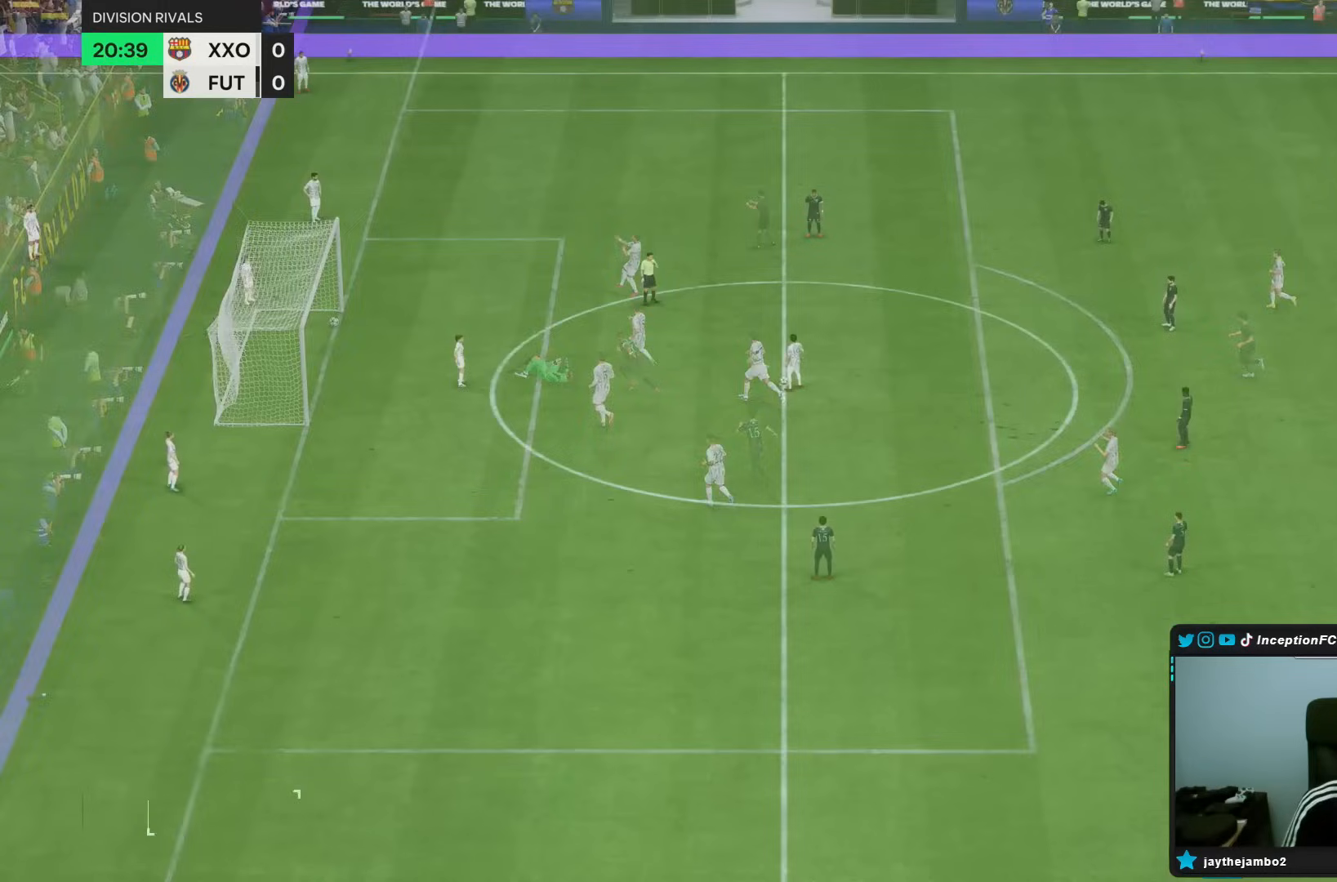
{"buttons": [], "left_stick": "center", "right_stick": "center", "events": []}
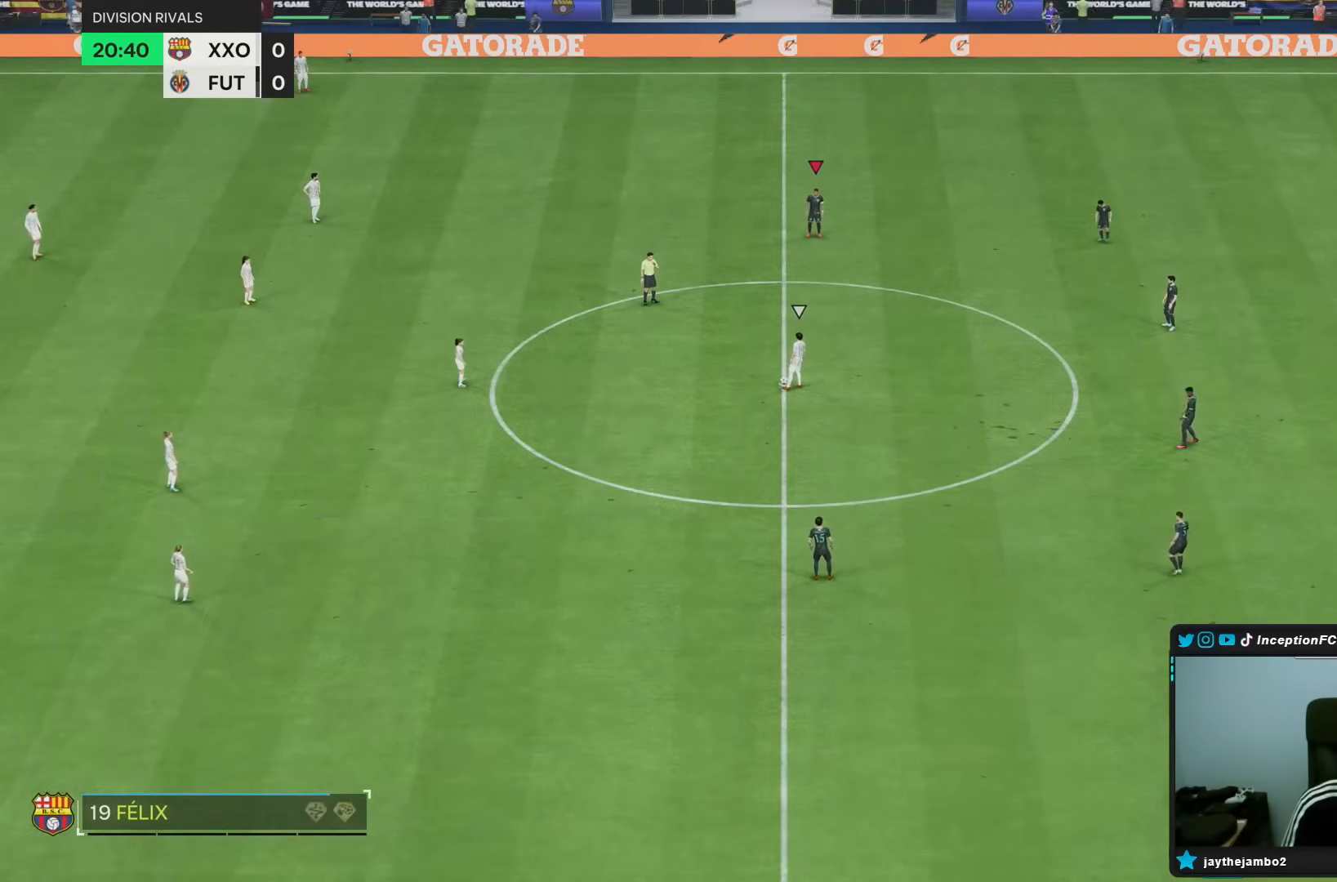
{"buttons": [], "left_stick": "center", "right_stick": "up-right", "events": [[67, "right_stick", "down"], [233, "right_stick", "center"], [400, "right_stick", "up-right"]]}
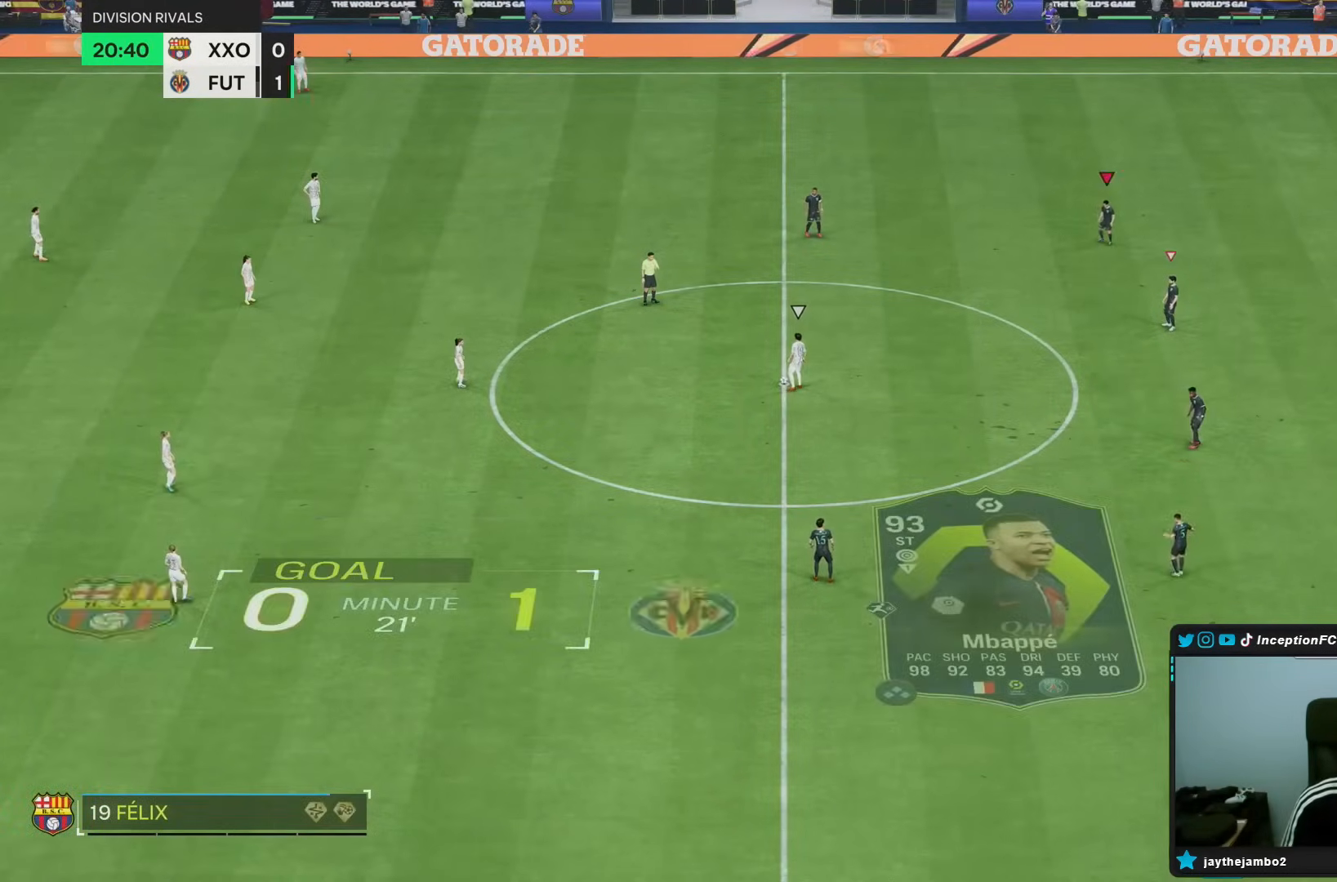
{"buttons": [], "left_stick": "up-left", "right_stick": "center", "events": [[17, "right_stick", "down-left"], [167, "right_stick", "center"], [317, "right_stick", "down-left"], [467, "right_stick", "center"], [483, "left_stick", "up-left"]]}
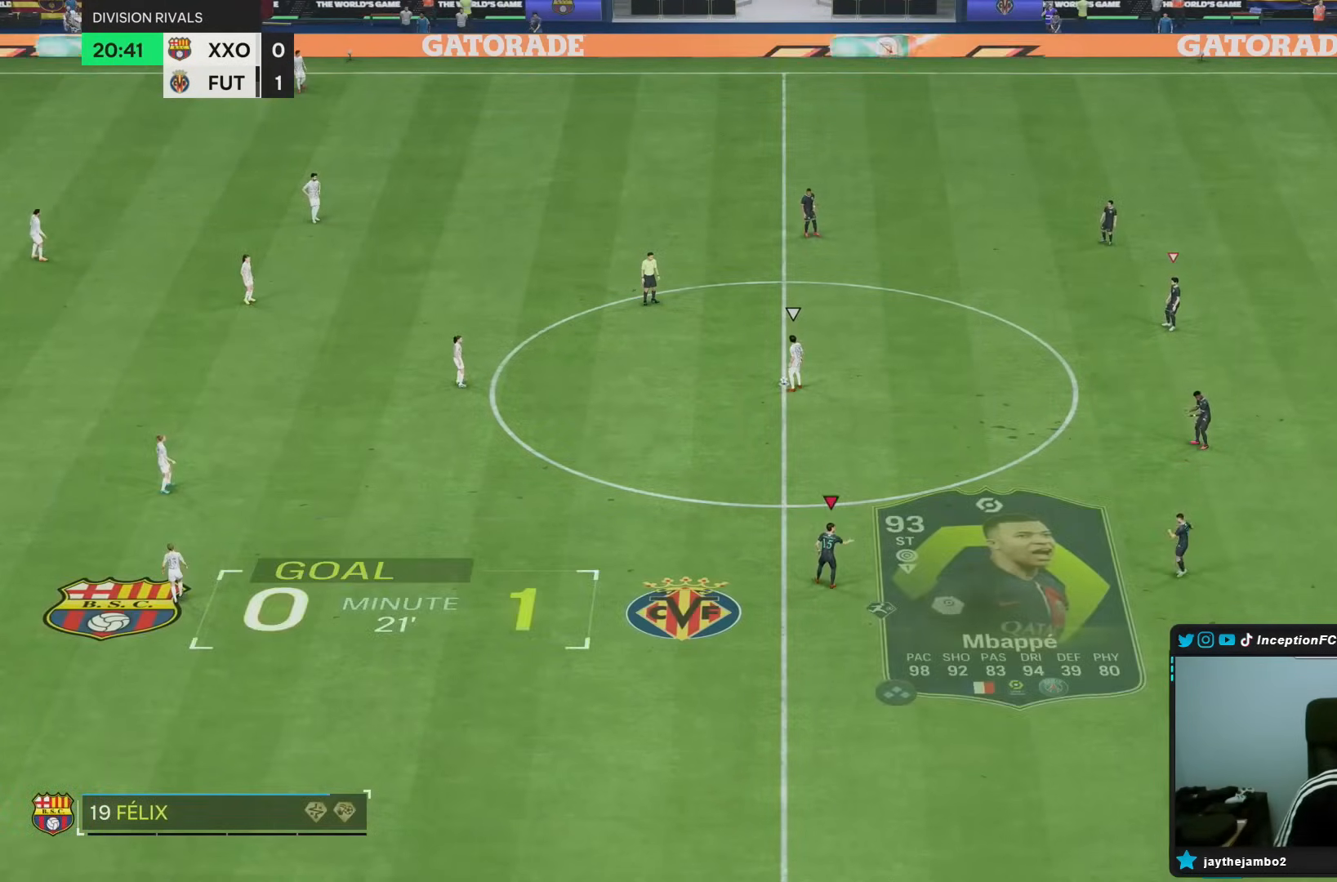
{"buttons": [], "left_stick": "up-left", "right_stick": "center", "events": [[33, "right_stick", "down-left"], [133, "right_stick", "center"]]}
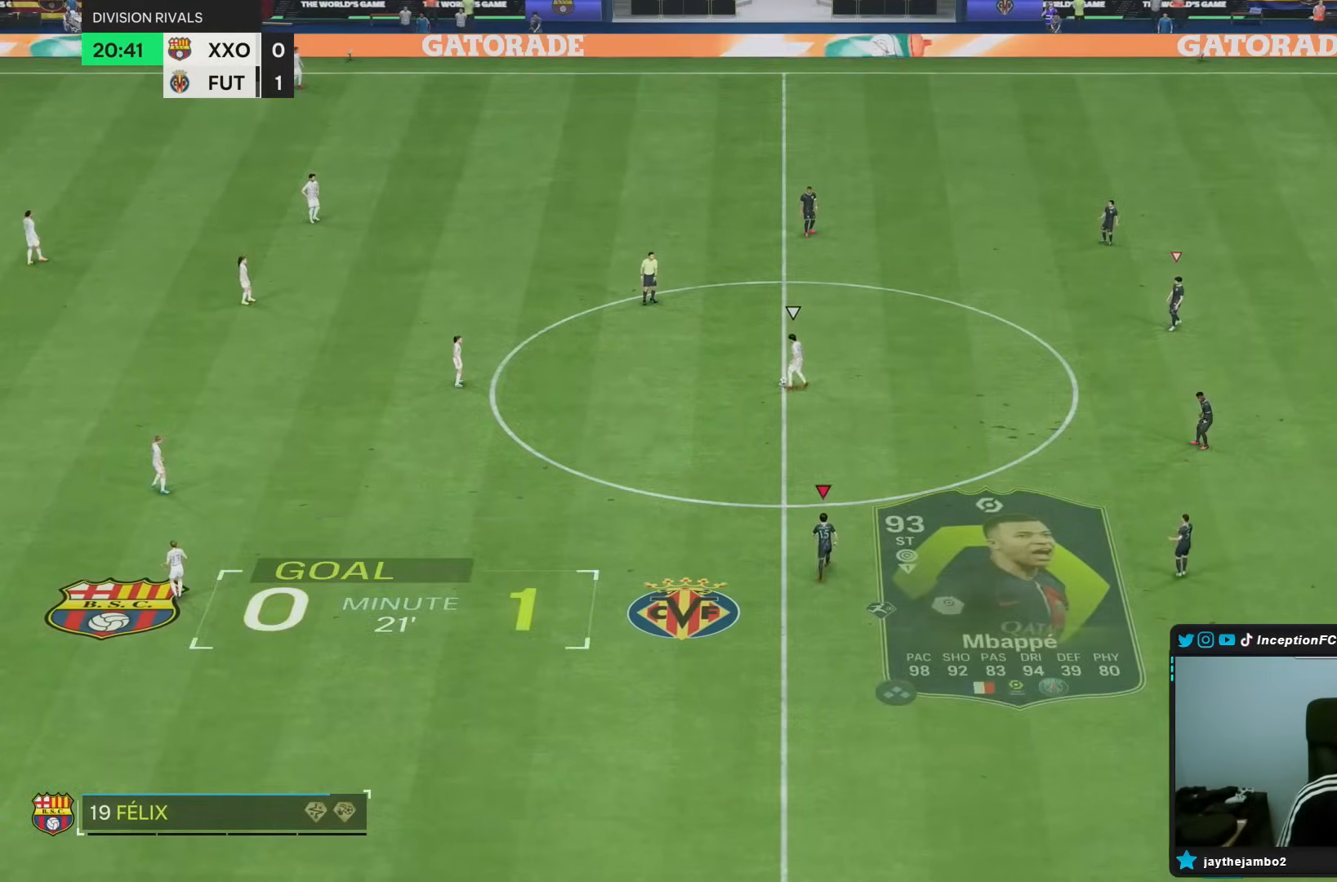
{"buttons": [], "left_stick": "up", "right_stick": "center", "events": [[133, "right_stick", "up-right"], [200, "right_stick", "center"], [267, "left_stick", "center"], [283, "right_stick", "down-left"], [400, "right_stick", "center"], [467, "left_stick", "up"]]}
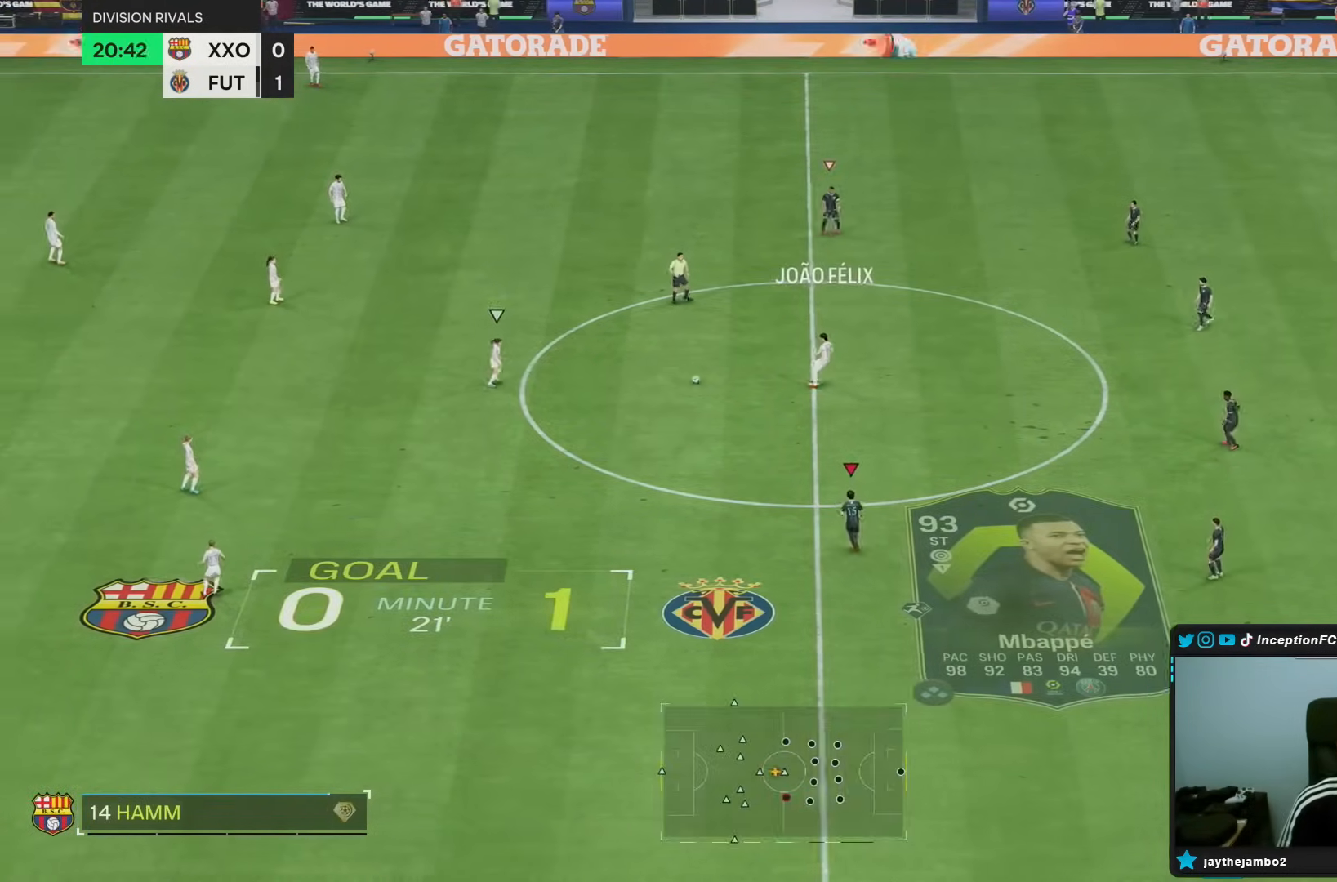
{"buttons": ["R1", "R2"], "left_stick": "left", "right_stick": "center", "events": [[33, "R2", "down"], [100, "left_stick", "up-left"], [200, "left_stick", "left"], [217, "R2", "up"], [383, "R2", "down"], [467, "R1", "down"]]}
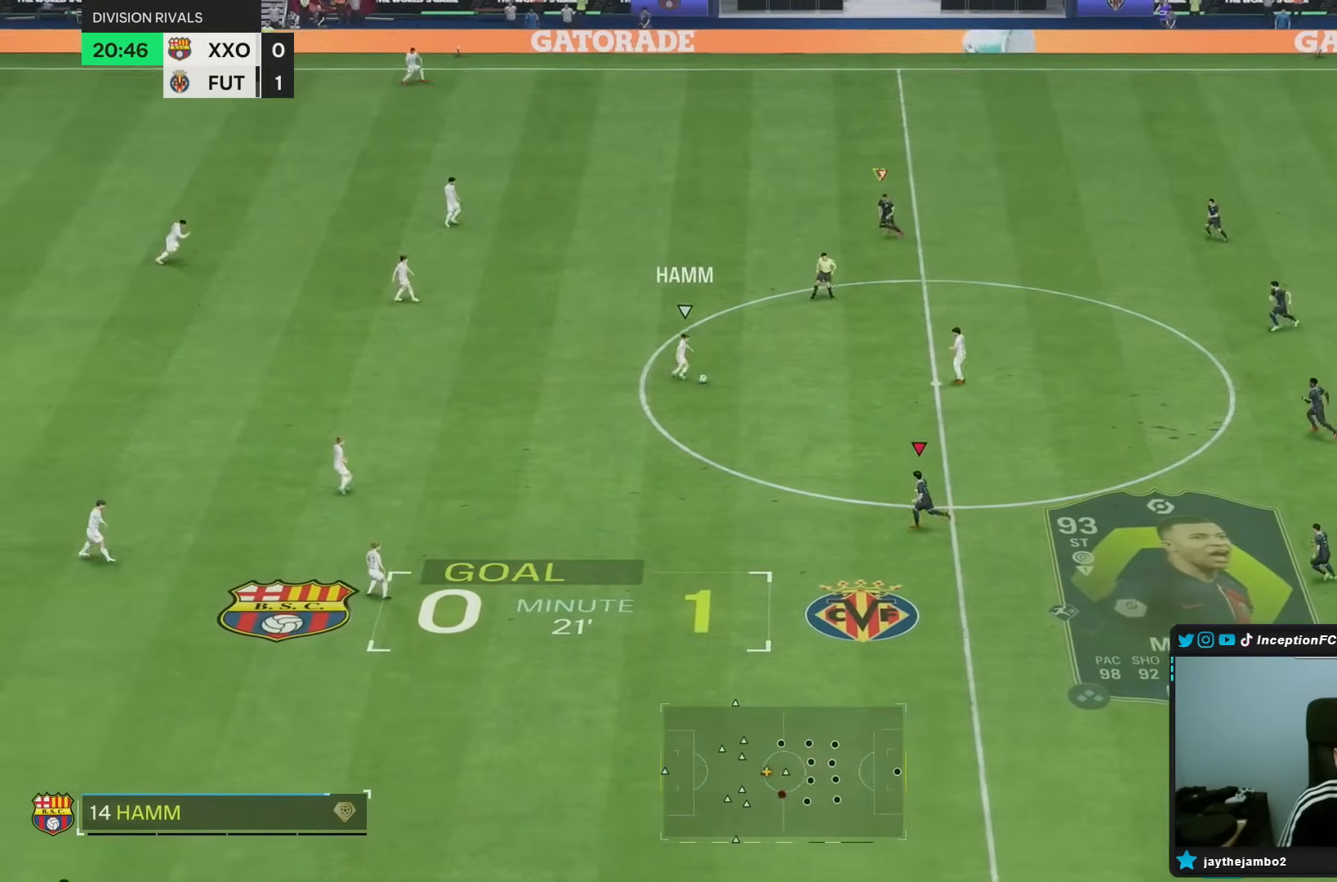
{"buttons": ["R1", "R2"], "left_stick": "left", "right_stick": "center", "events": [[233, "R1", "up"], [317, "right_stick", "up-right"], [400, "R1", "down"], [483, "right_stick", "center"]]}
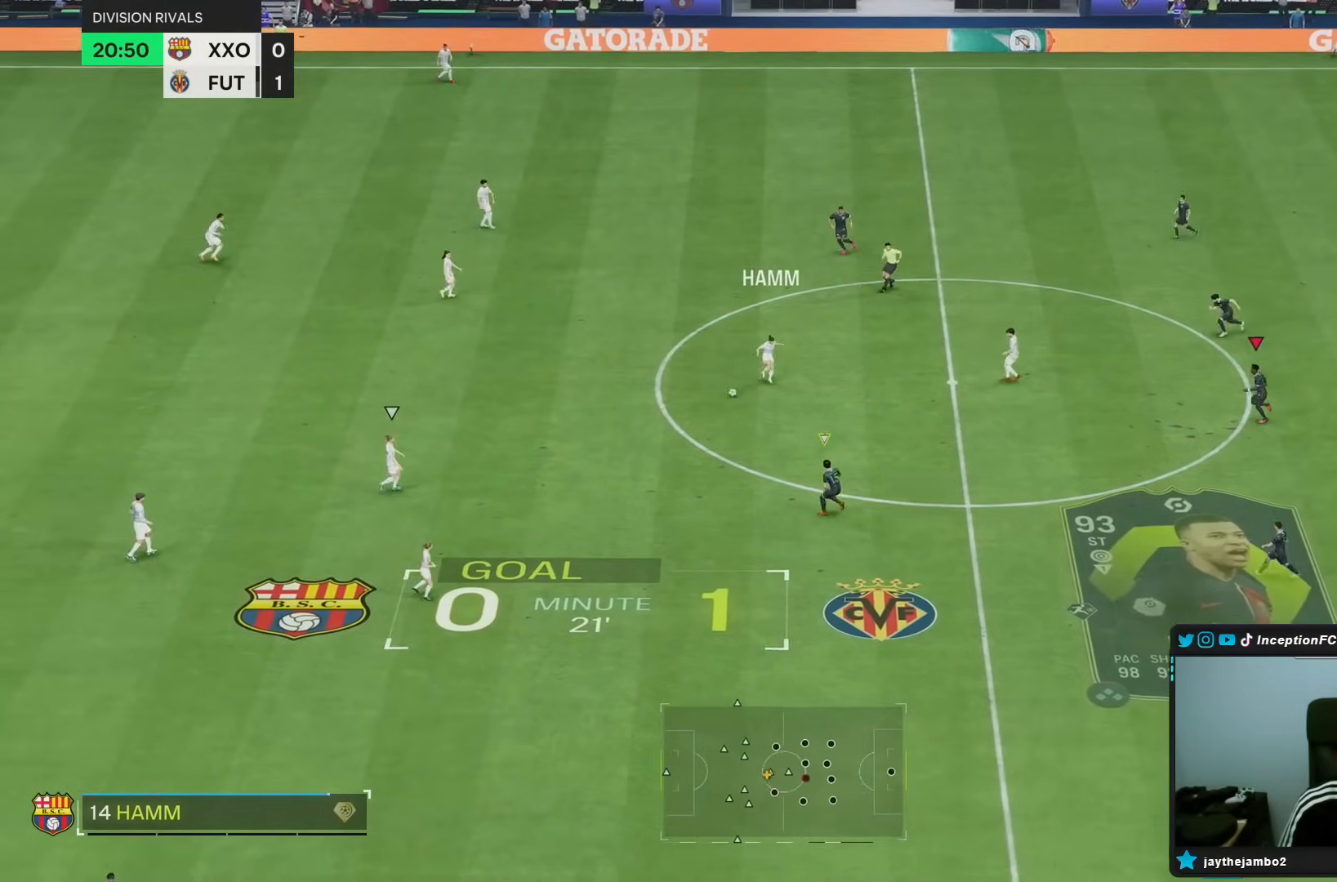
{"buttons": [], "left_stick": "down-left", "right_stick": "down-left", "events": [[133, "left_stick", "down-left"], [367, "R1", "up"], [400, "R2", "up"], [450, "right_stick", "down-left"]]}
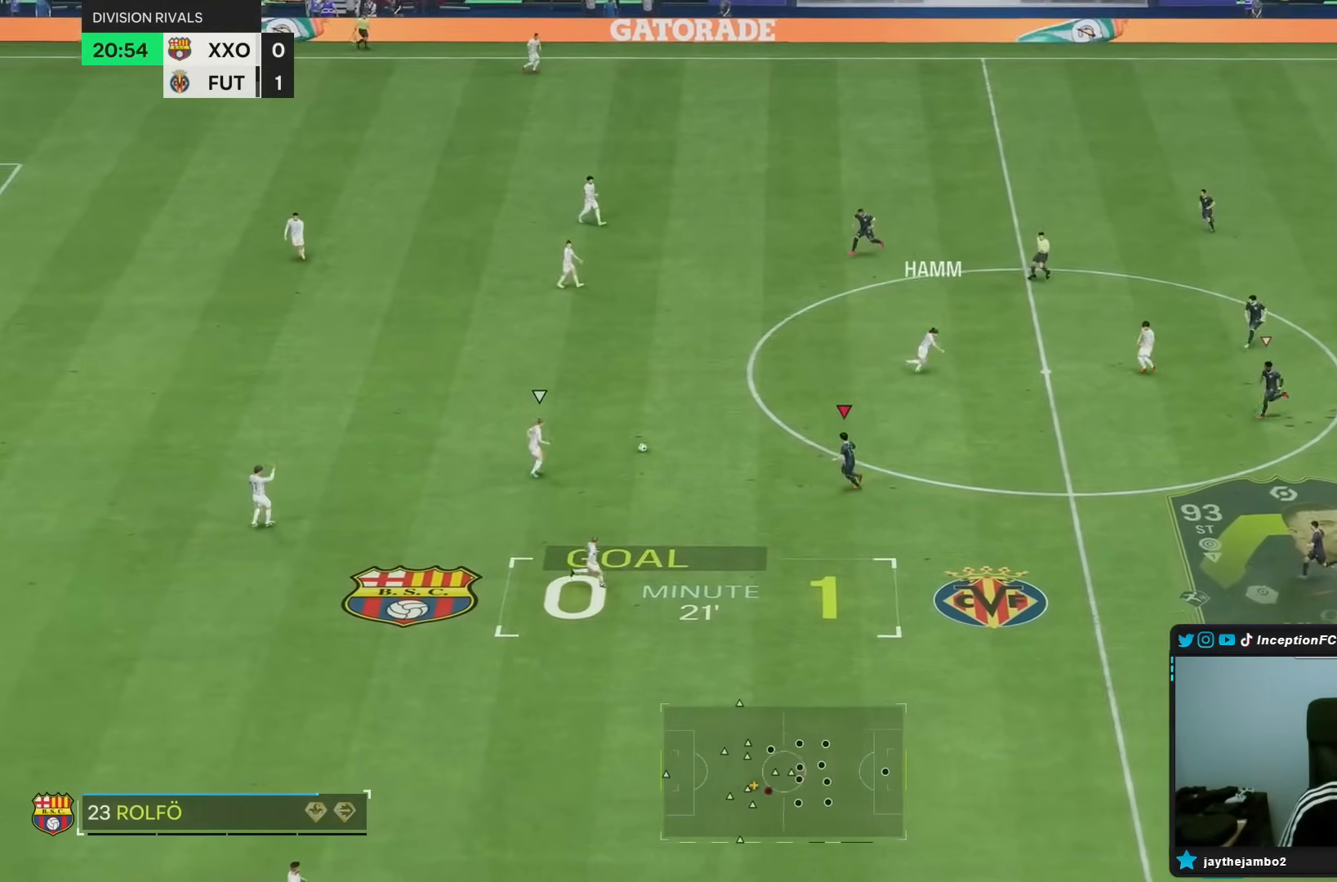
{"buttons": ["L2", "R1"], "left_stick": "down-left", "right_stick": "center", "events": [[83, "right_stick", "center"], [167, "L2", "down"], [467, "R1", "down"]]}
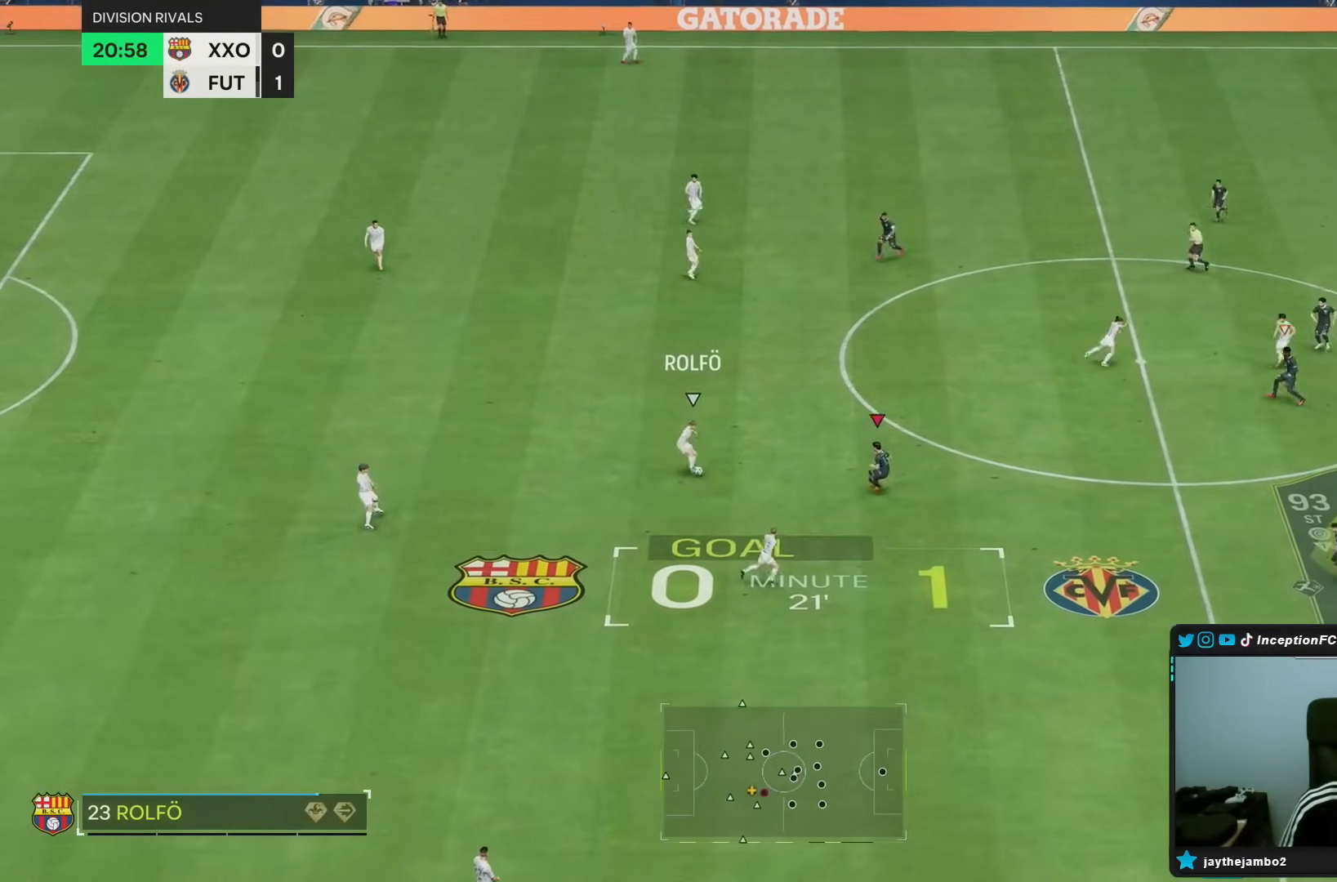
{"buttons": ["L2"], "left_stick": "down-left", "right_stick": "center", "events": [[33, "L2", "up"], [100, "R1", "up"], [233, "right_stick", "down"], [383, "right_stick", "center"], [400, "L2", "down"]]}
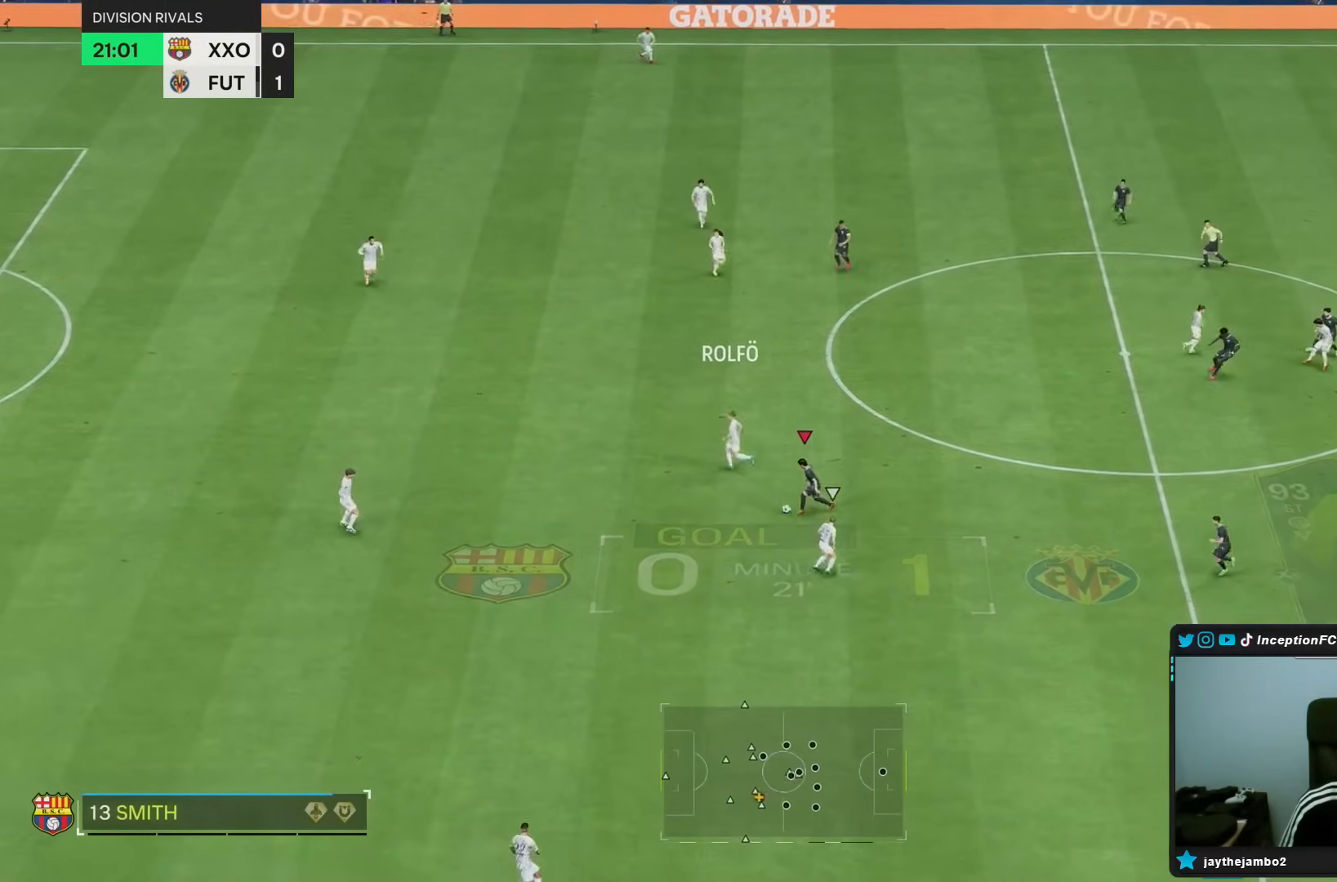
{"buttons": [], "left_stick": "down", "right_stick": "center", "events": [[17, "R1", "down"], [117, "R1", "up"], [183, "left_stick", "down"], [200, "right_stick", "left"], [333, "L2", "up"], [367, "right_stick", "center"]]}
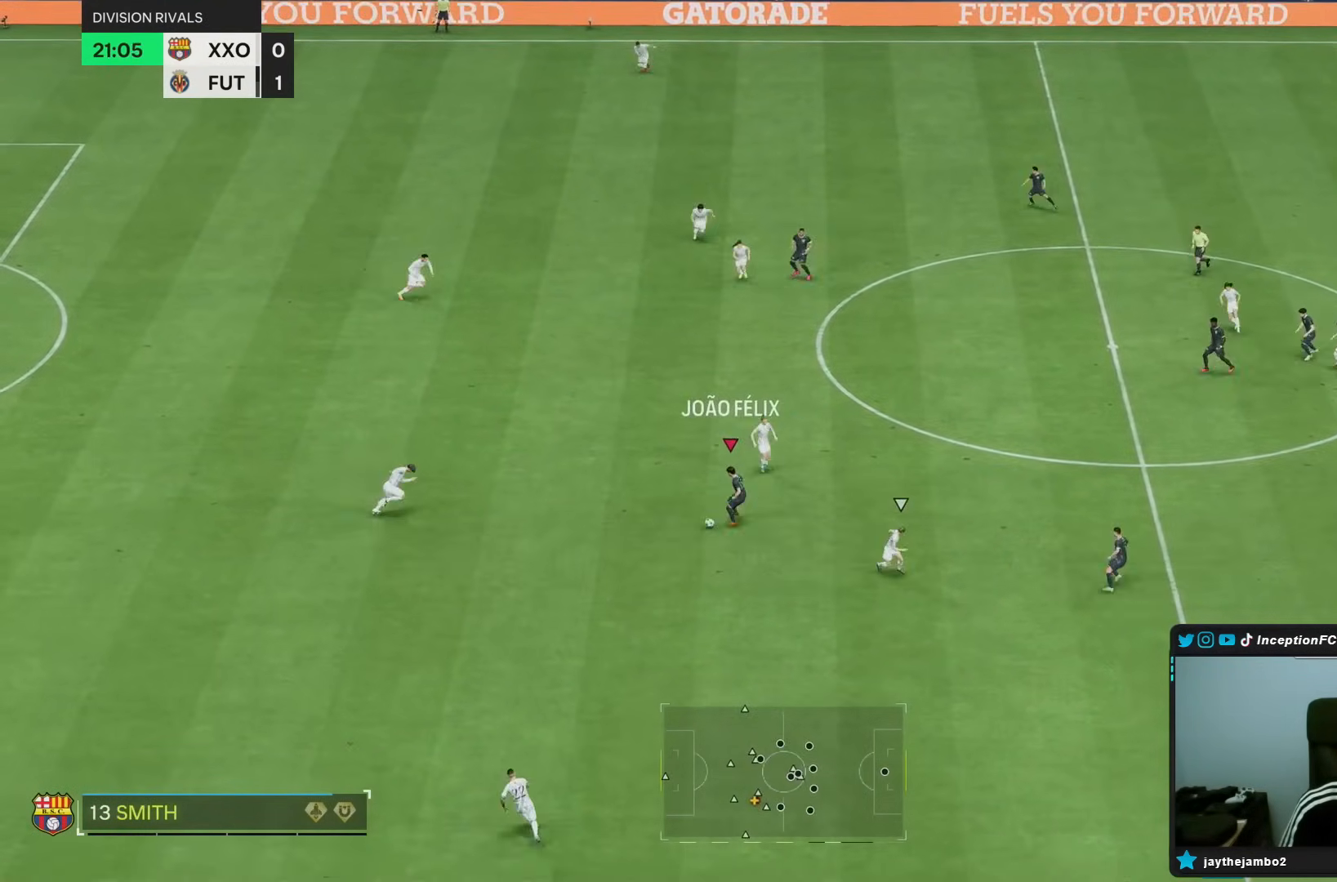
{"buttons": [], "left_stick": "down", "right_stick": "center", "events": []}
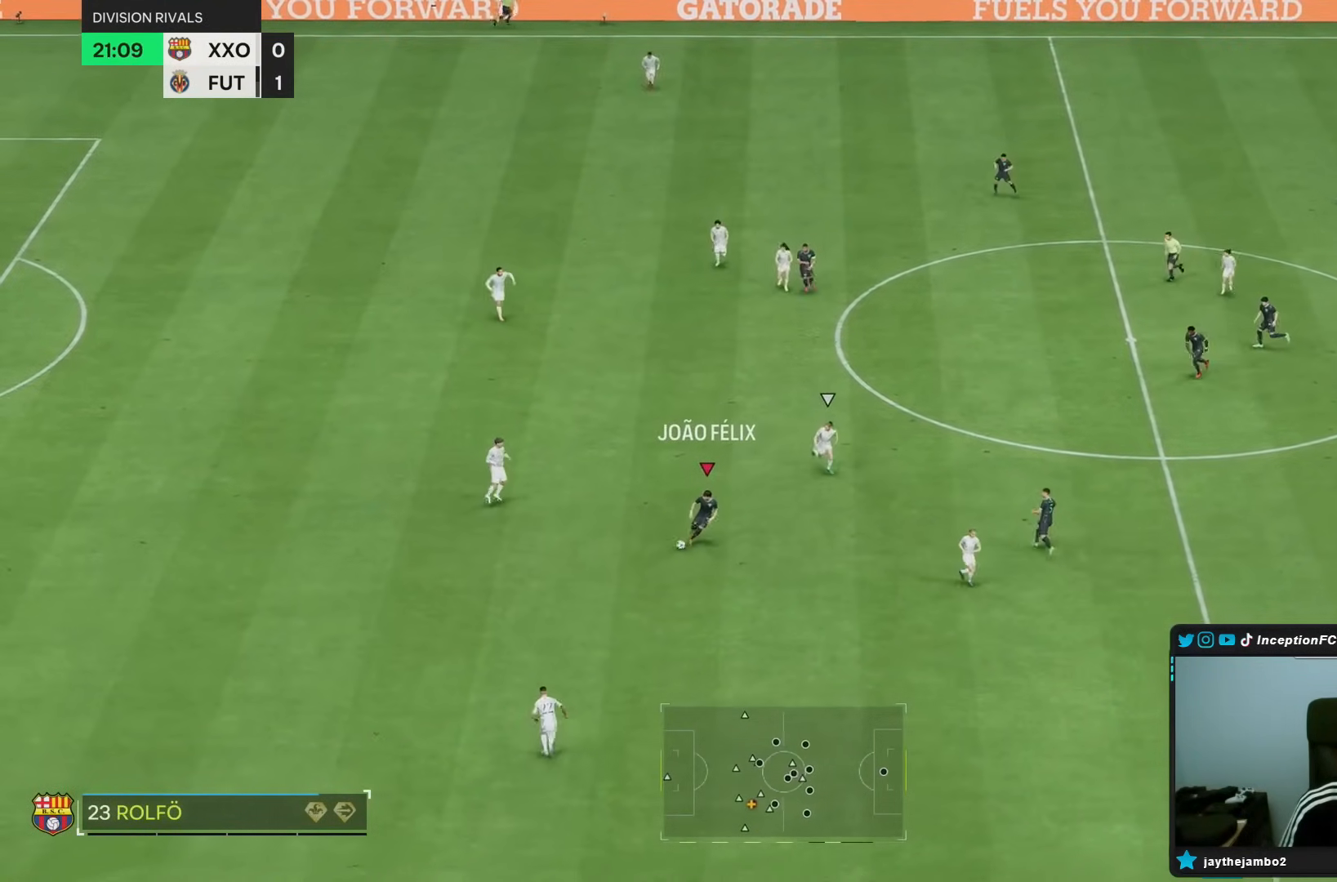
{"buttons": [], "left_stick": "down", "right_stick": "center", "events": [[167, "left_stick", "center"], [250, "left_stick", "down"]]}
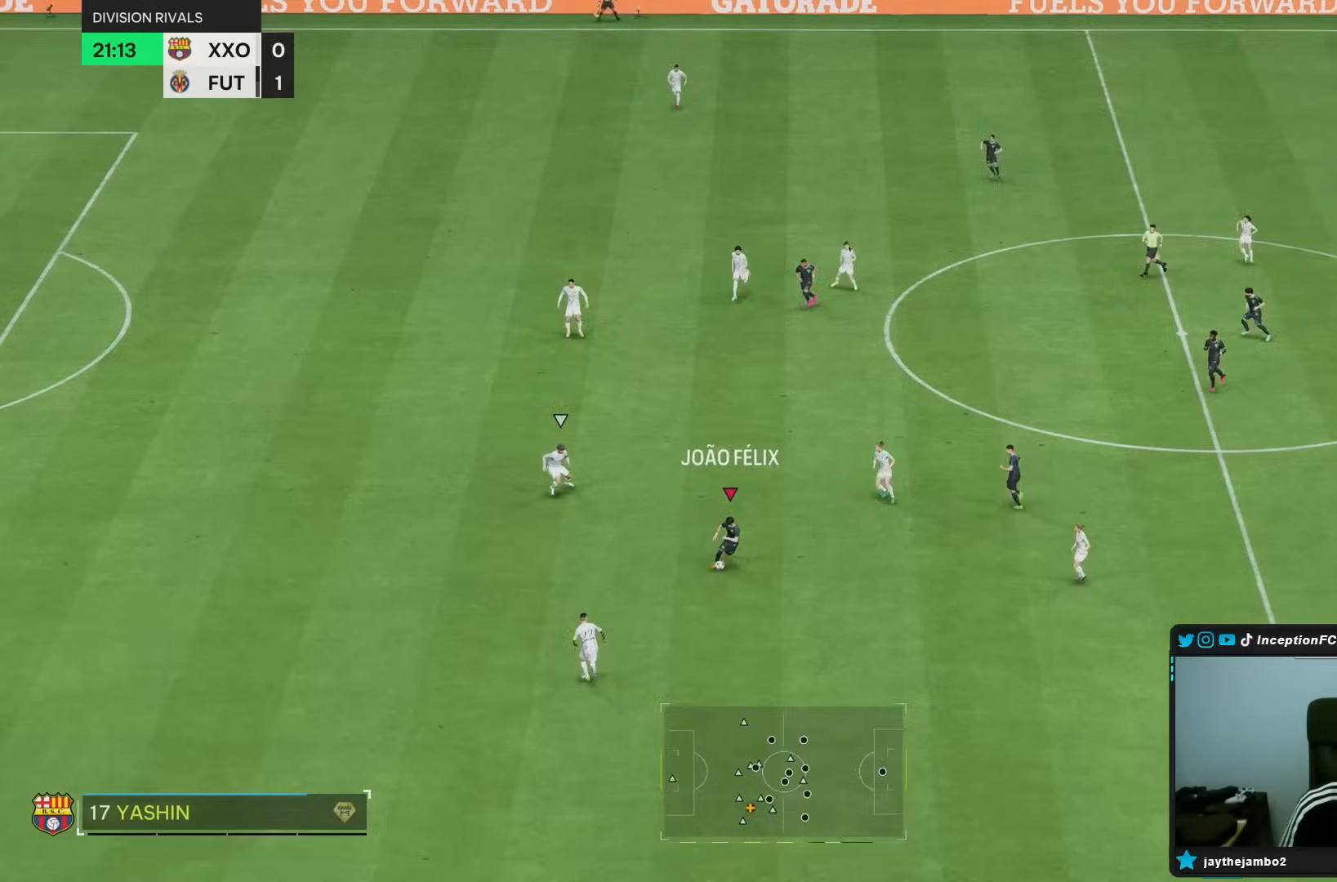
{"buttons": [], "left_stick": "down", "right_stick": "center", "events": []}
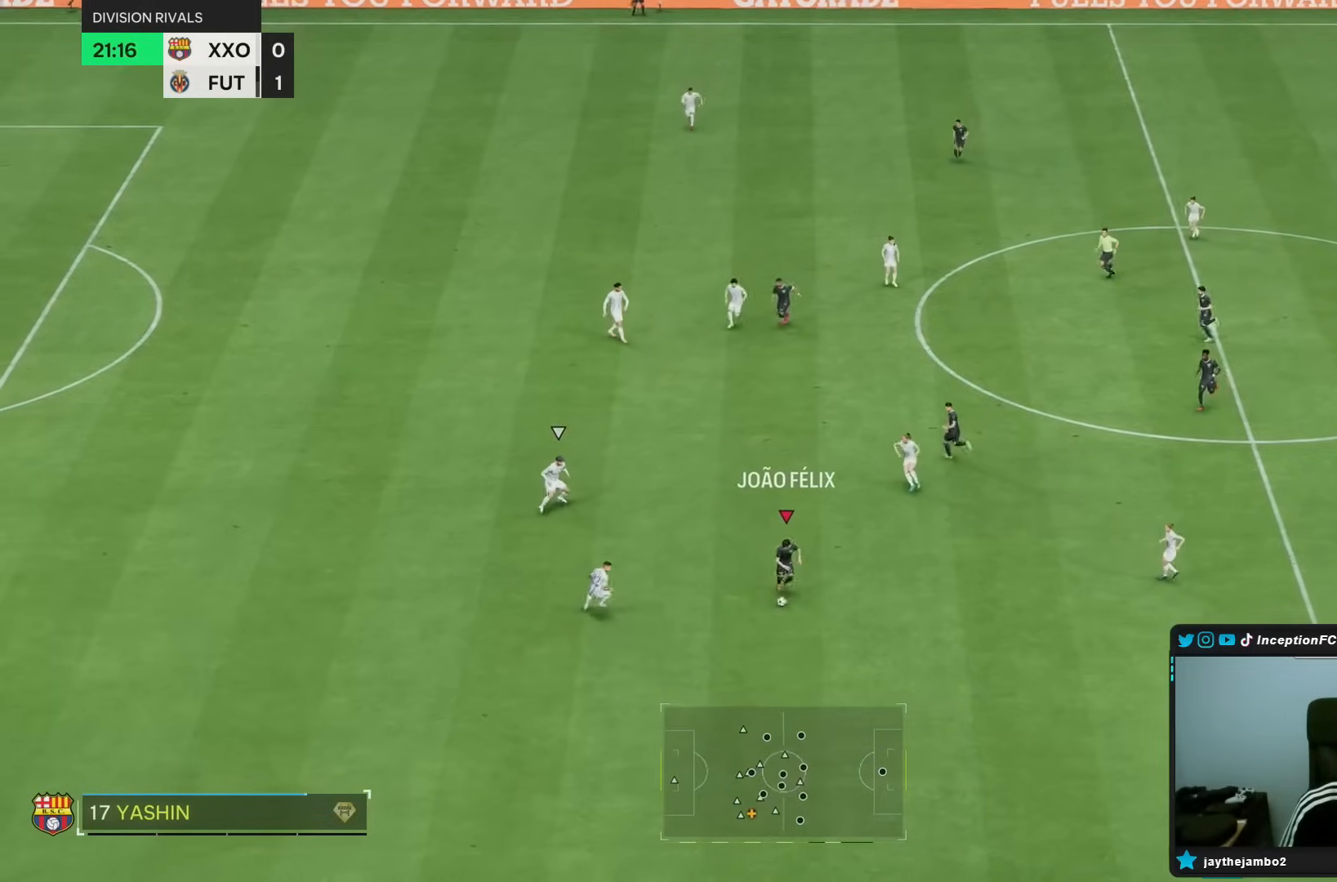
{"buttons": [], "left_stick": "center", "right_stick": "center", "events": [[133, "left_stick", "center"]]}
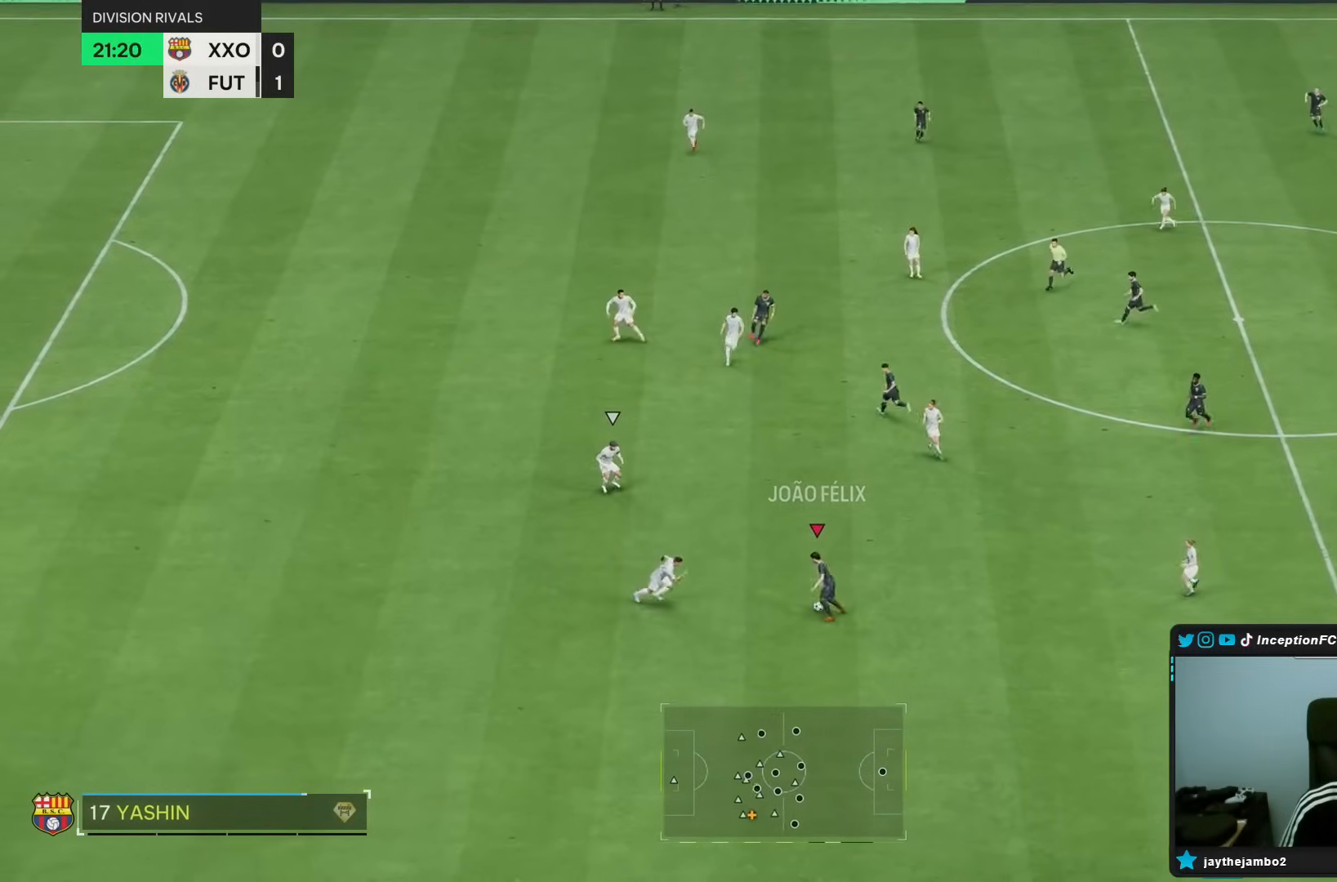
{"buttons": [], "left_stick": "up-right", "right_stick": "center", "events": [[17, "left_stick", "up"], [433, "left_stick", "up-right"]]}
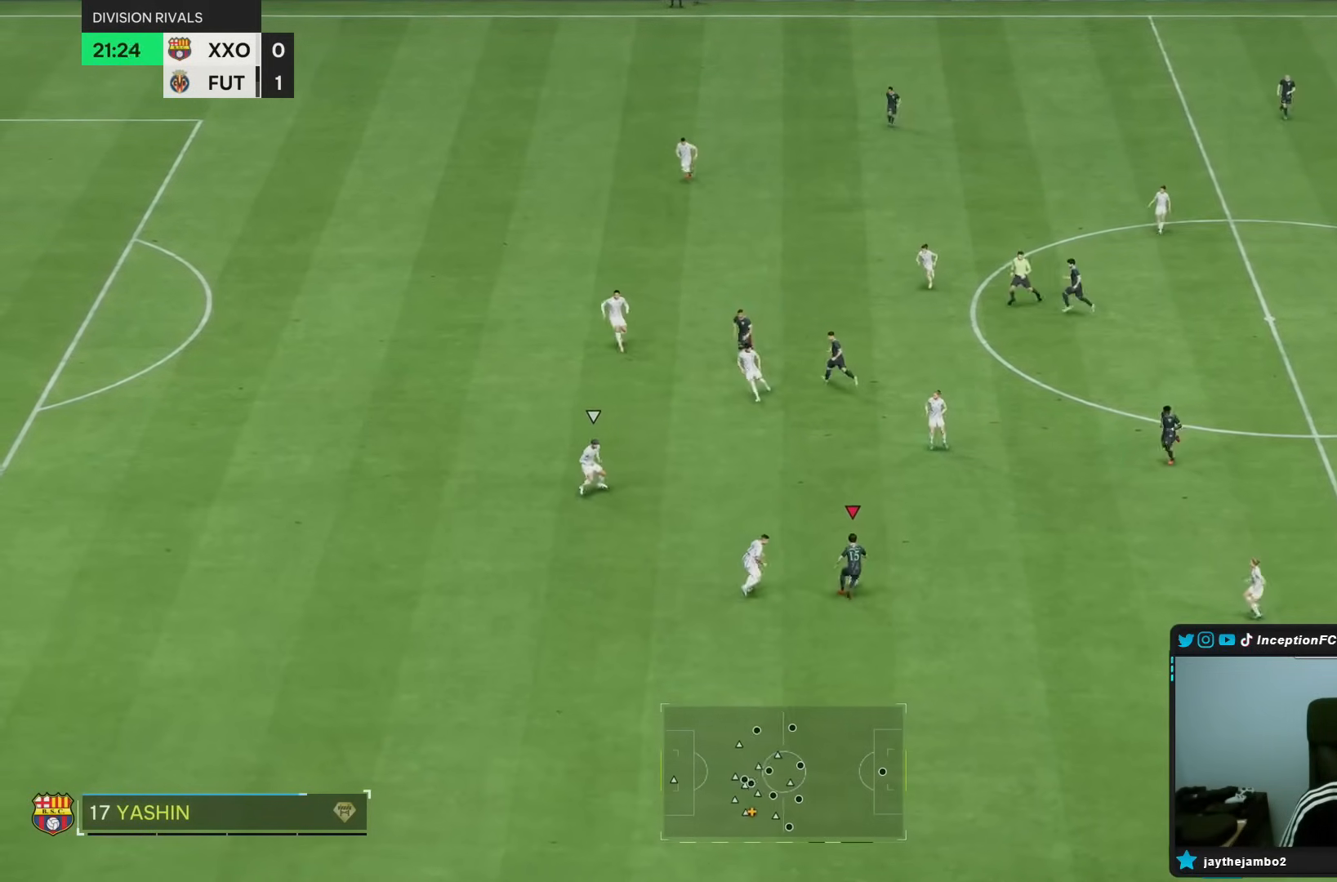
{"buttons": [], "left_stick": "down-right", "right_stick": "center", "events": [[67, "left_stick", "right"], [233, "left_stick", "down-right"]]}
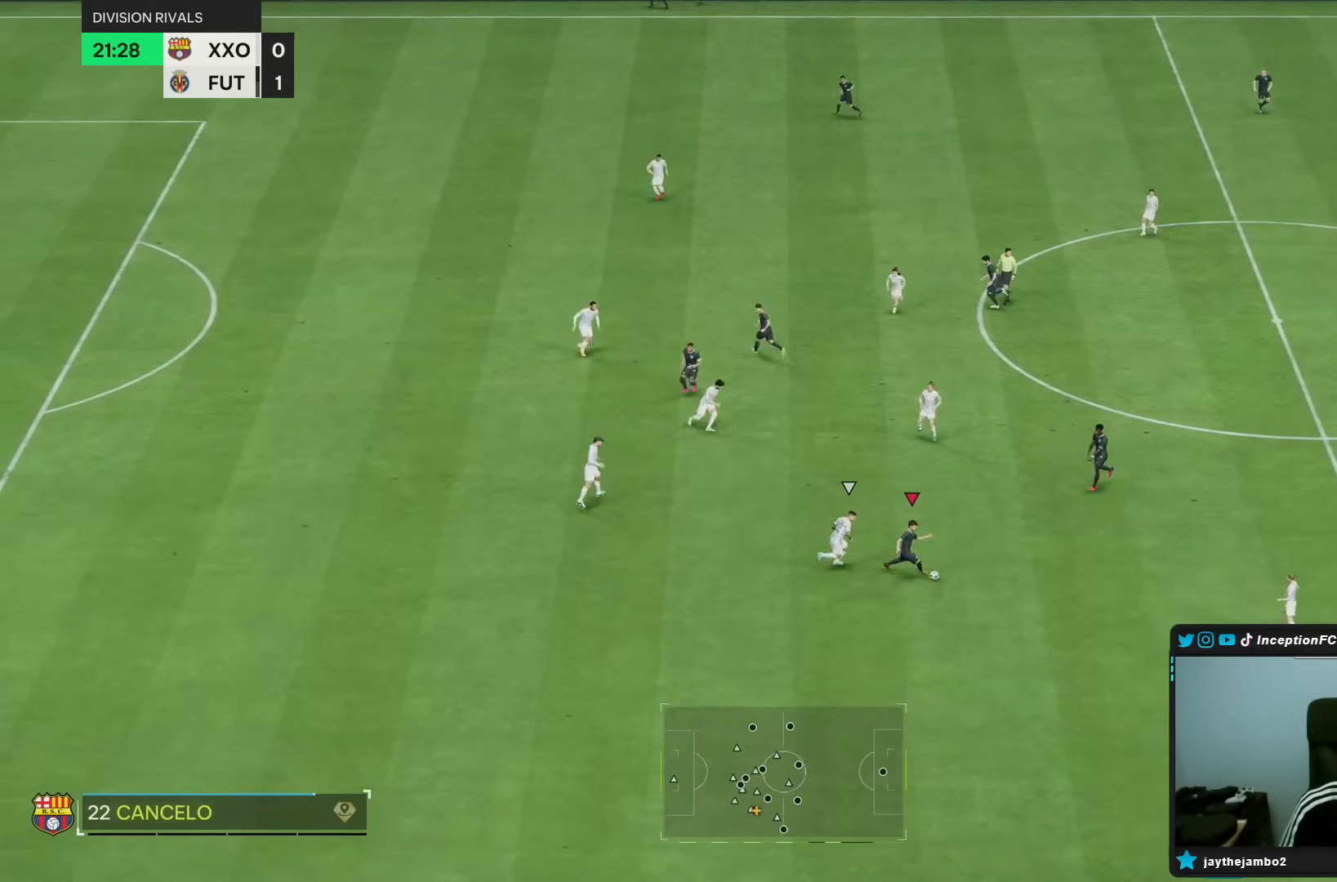
{"buttons": ["CROSS"], "left_stick": "down", "right_stick": "center", "events": [[100, "left_stick", "down"], [483, "CROSS", "down"]]}
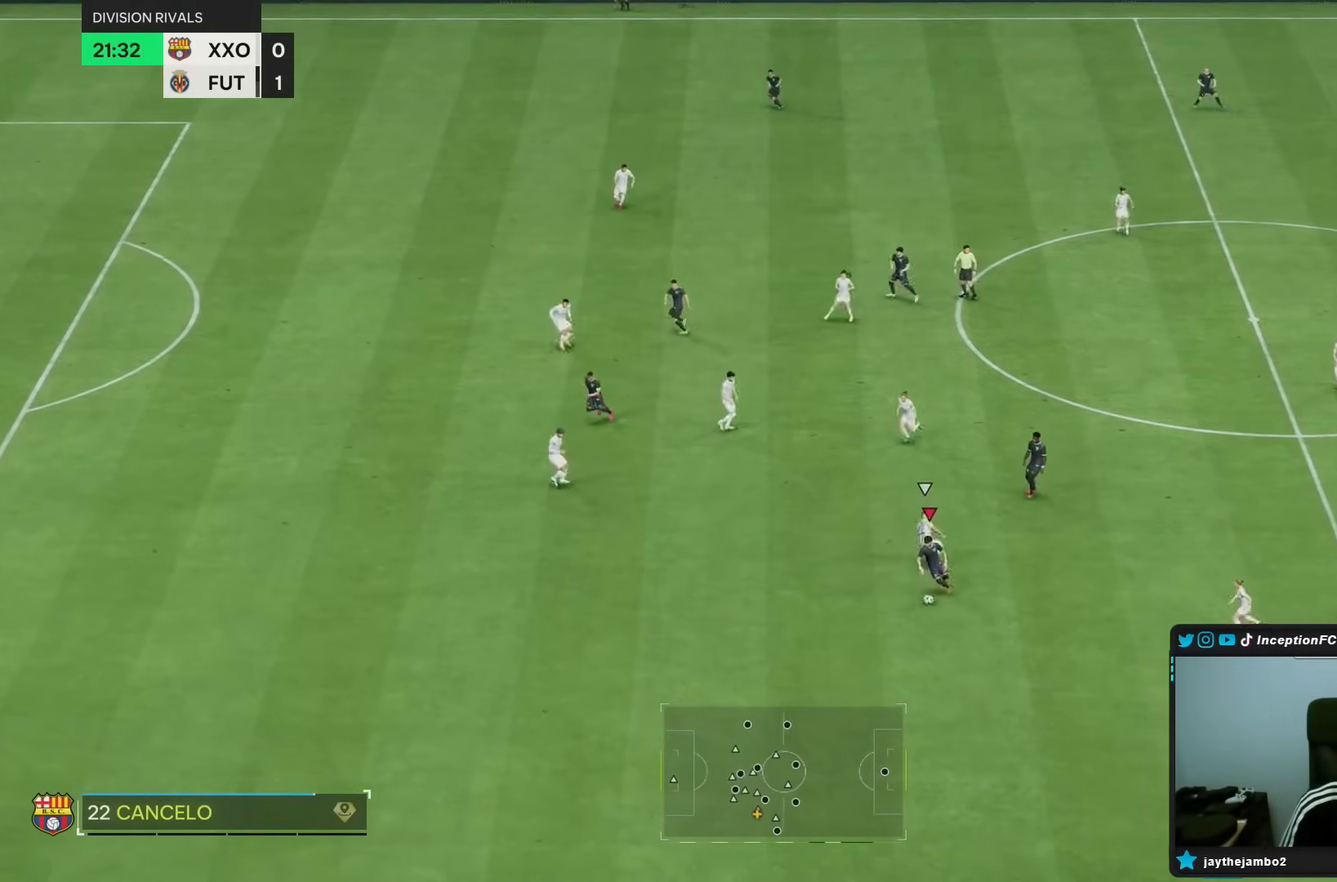
{"buttons": [], "left_stick": "center", "right_stick": "center", "events": [[50, "CROSS", "up"], [333, "left_stick", "center"]]}
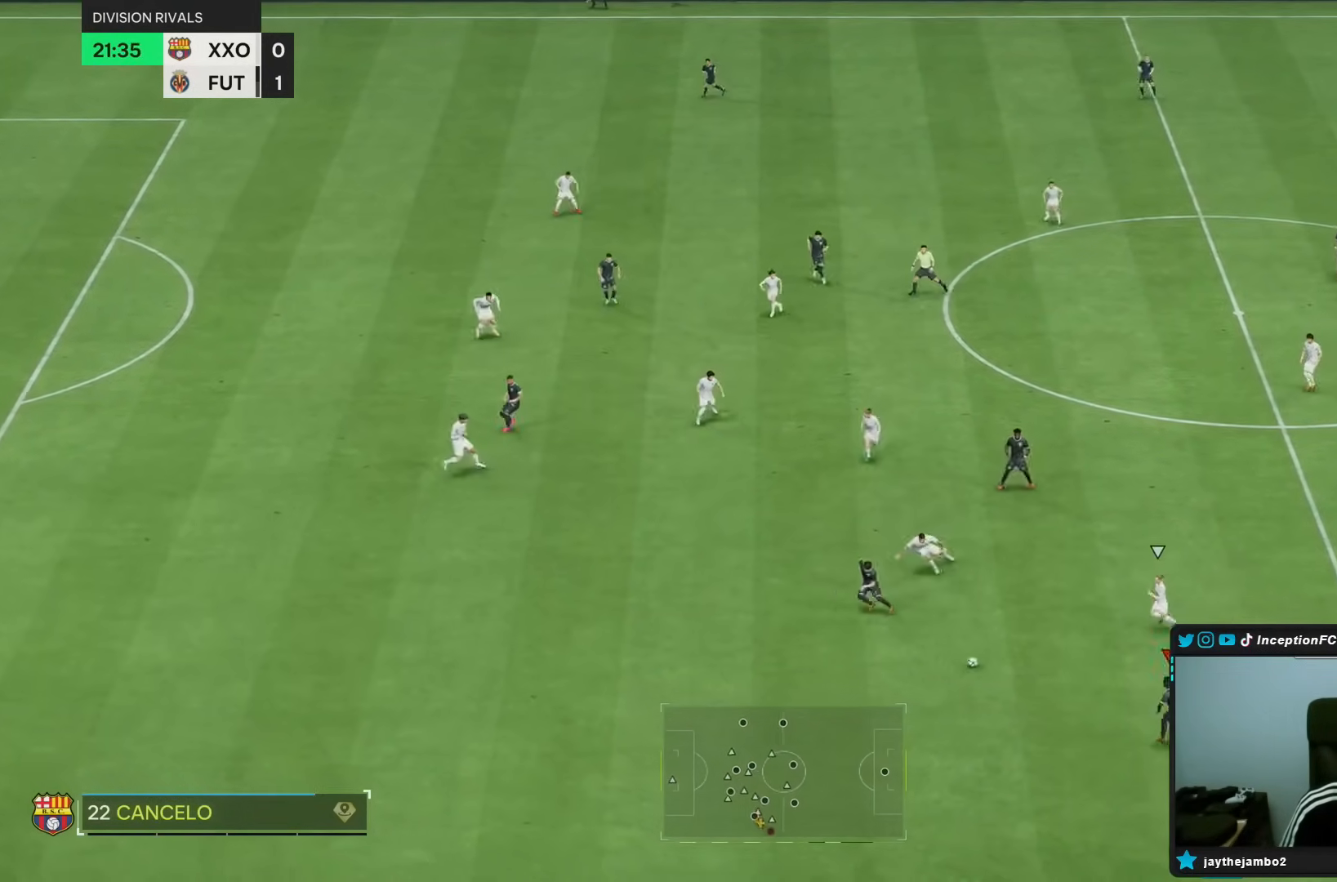
{"buttons": ["R1"], "left_stick": "down-left", "right_stick": "center", "events": [[117, "left_stick", "left"], [417, "R1", "down"], [467, "left_stick", "down-left"]]}
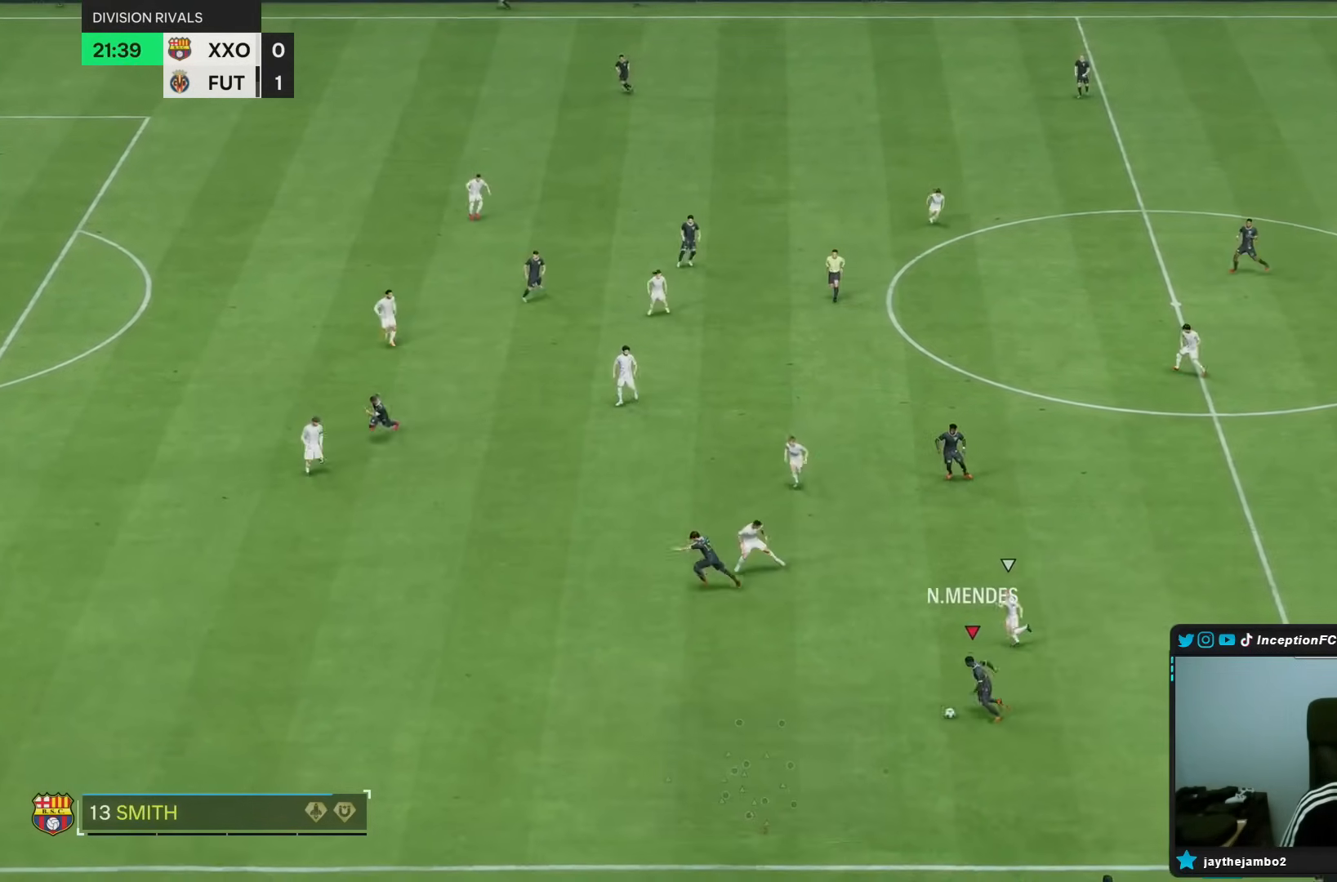
{"buttons": ["R1"], "left_stick": "down-left", "right_stick": "center", "events": []}
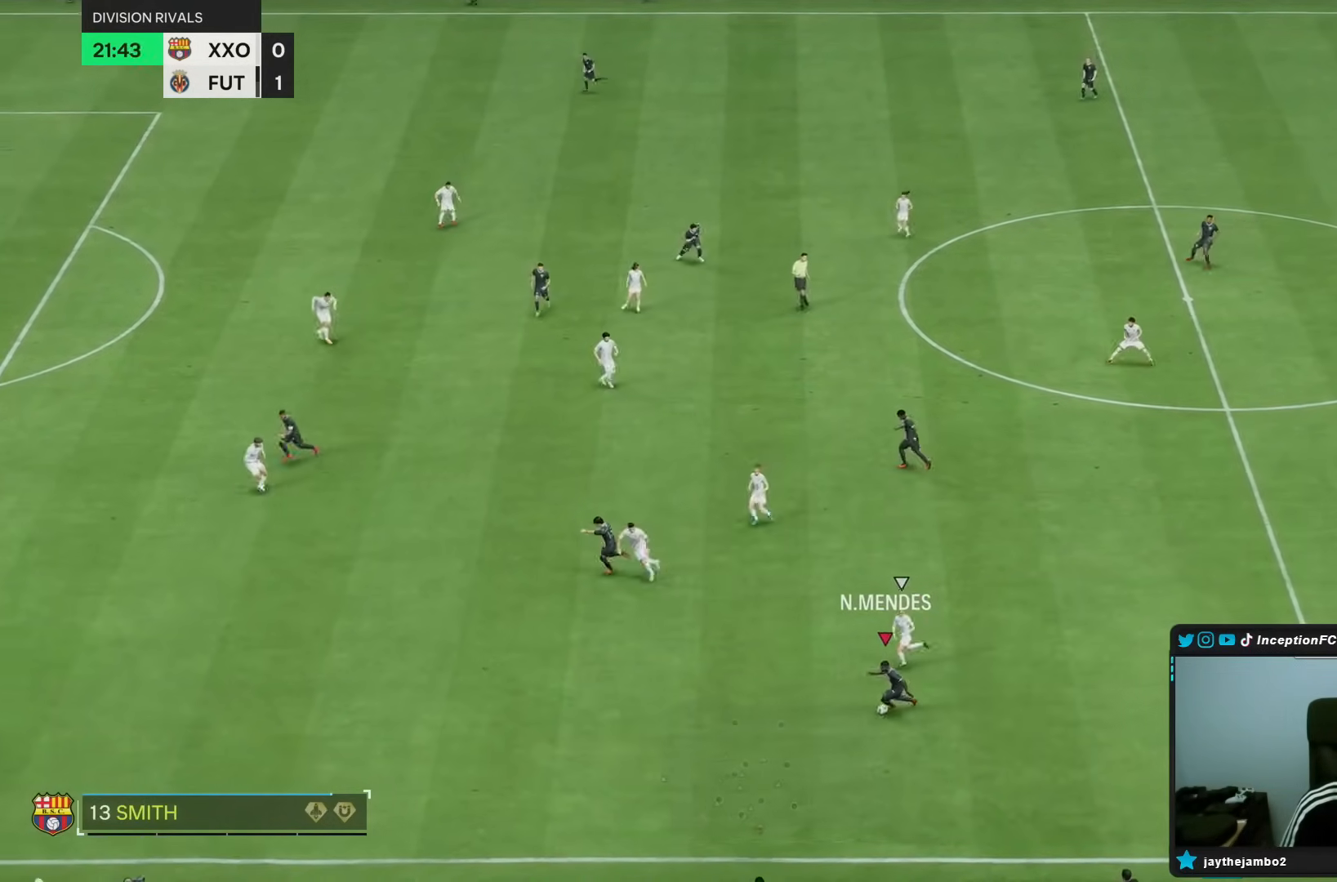
{"buttons": [], "left_stick": "down-right", "right_stick": "center", "events": [[300, "R1", "up"], [417, "left_stick", "down-right"]]}
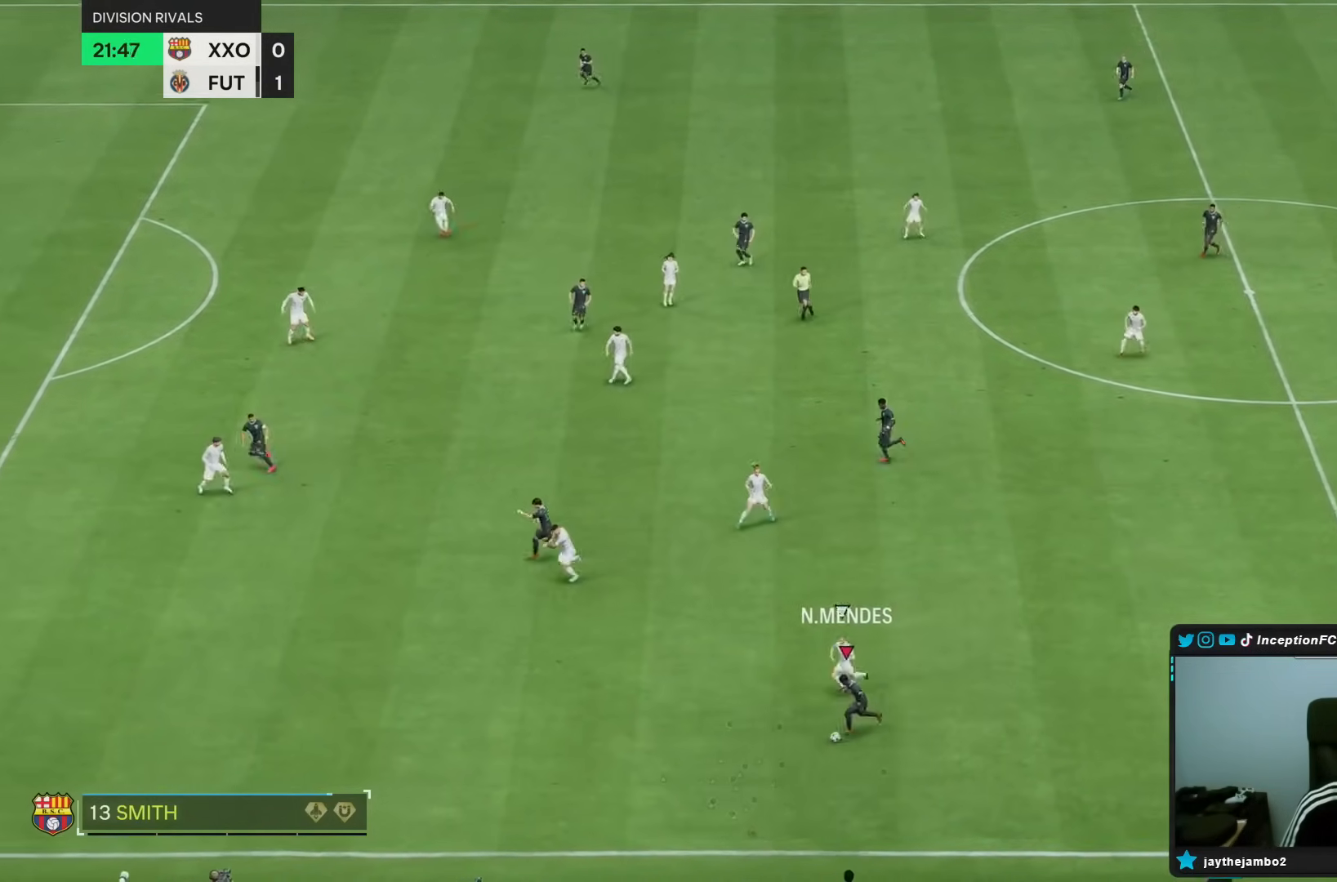
{"buttons": [], "left_stick": "right", "right_stick": "center", "events": [[333, "left_stick", "right"]]}
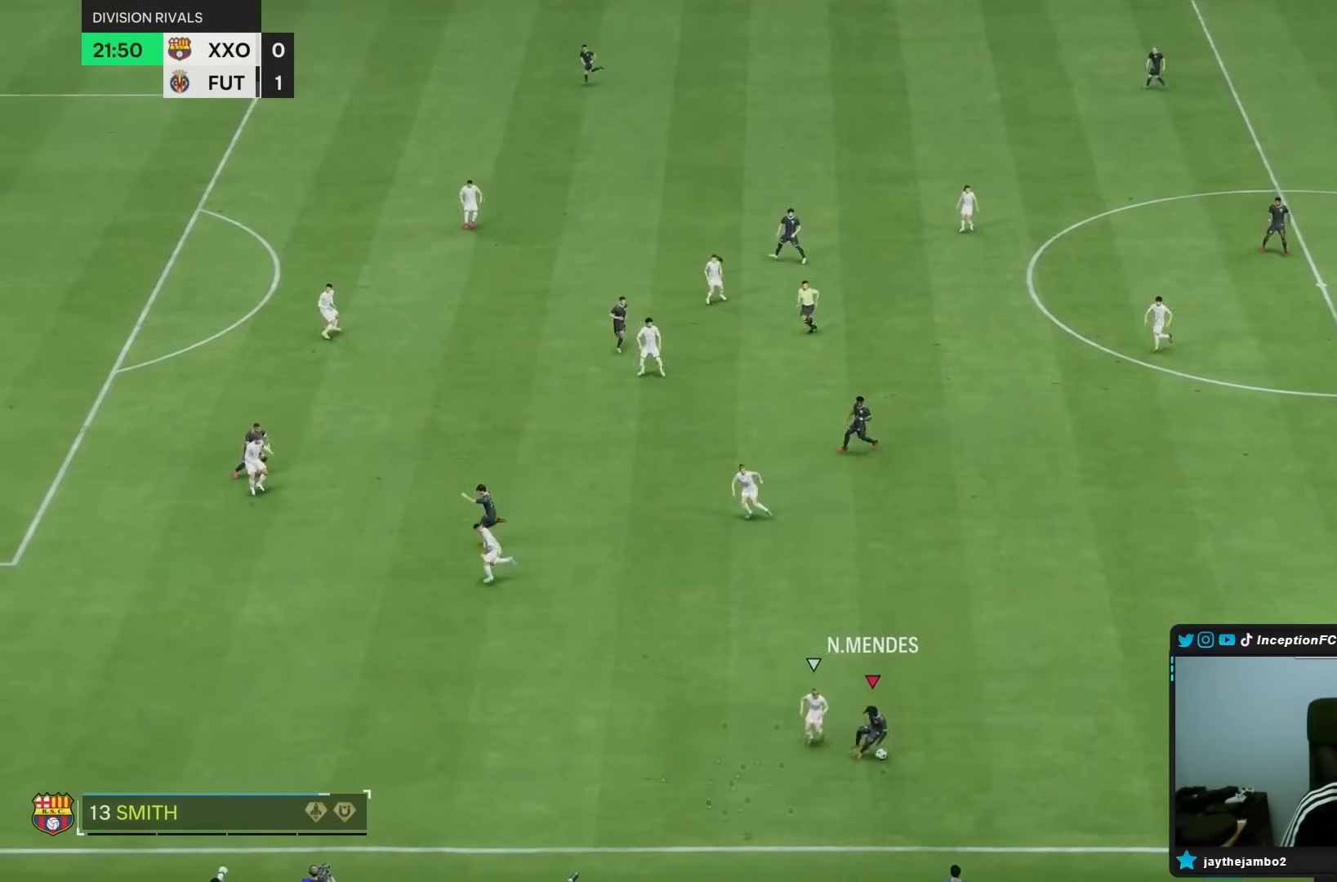
{"buttons": ["R1"], "left_stick": "left", "right_stick": "center", "events": [[233, "CROSS", "down"], [233, "R1", "down"], [233, "left_stick", "down-left"], [367, "CROSS", "up"], [367, "left_stick", "left"]]}